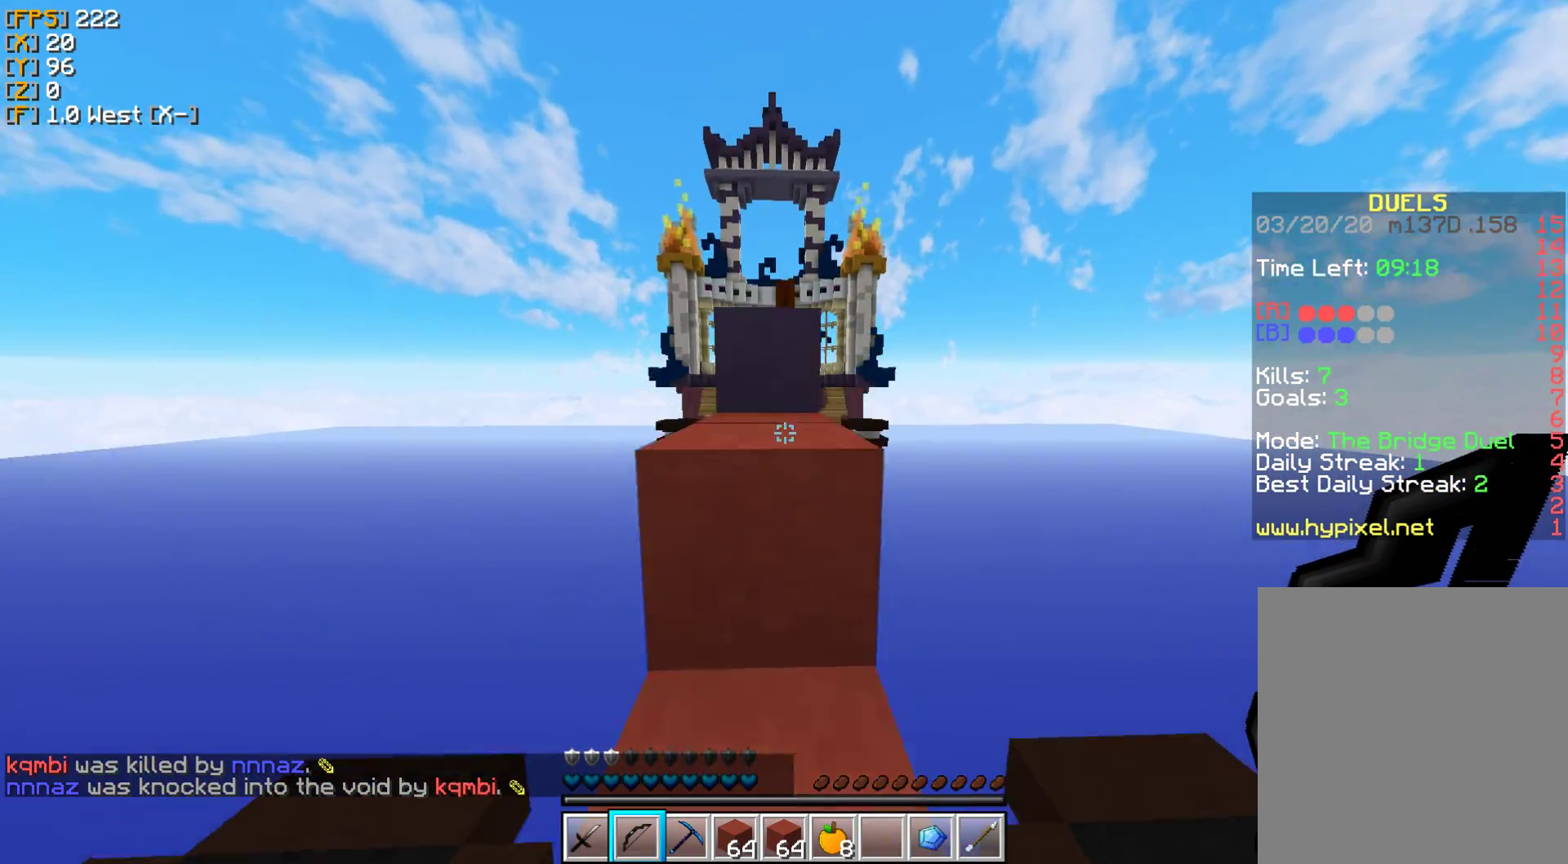
Gameplay with keyboard and mouse; each line is a JSON object with the keys and mouse buttons held at the frame after it. "events" lists presses ("down") and releases ("up") of "a", "d", "s", "w", "mouse_left" and "mouse_right" between this image and that frame as [ms after this image, input, new state], when the widget could be followed in between. "mouse_left", "mouse_right" = the "left", "right" buttons of the "mouse" list. No other keys are recorded. Fast repeated clicks can show as one long hold. Mouse movement is not recorded.
{"keys": ["w"], "mouse": [], "events": []}
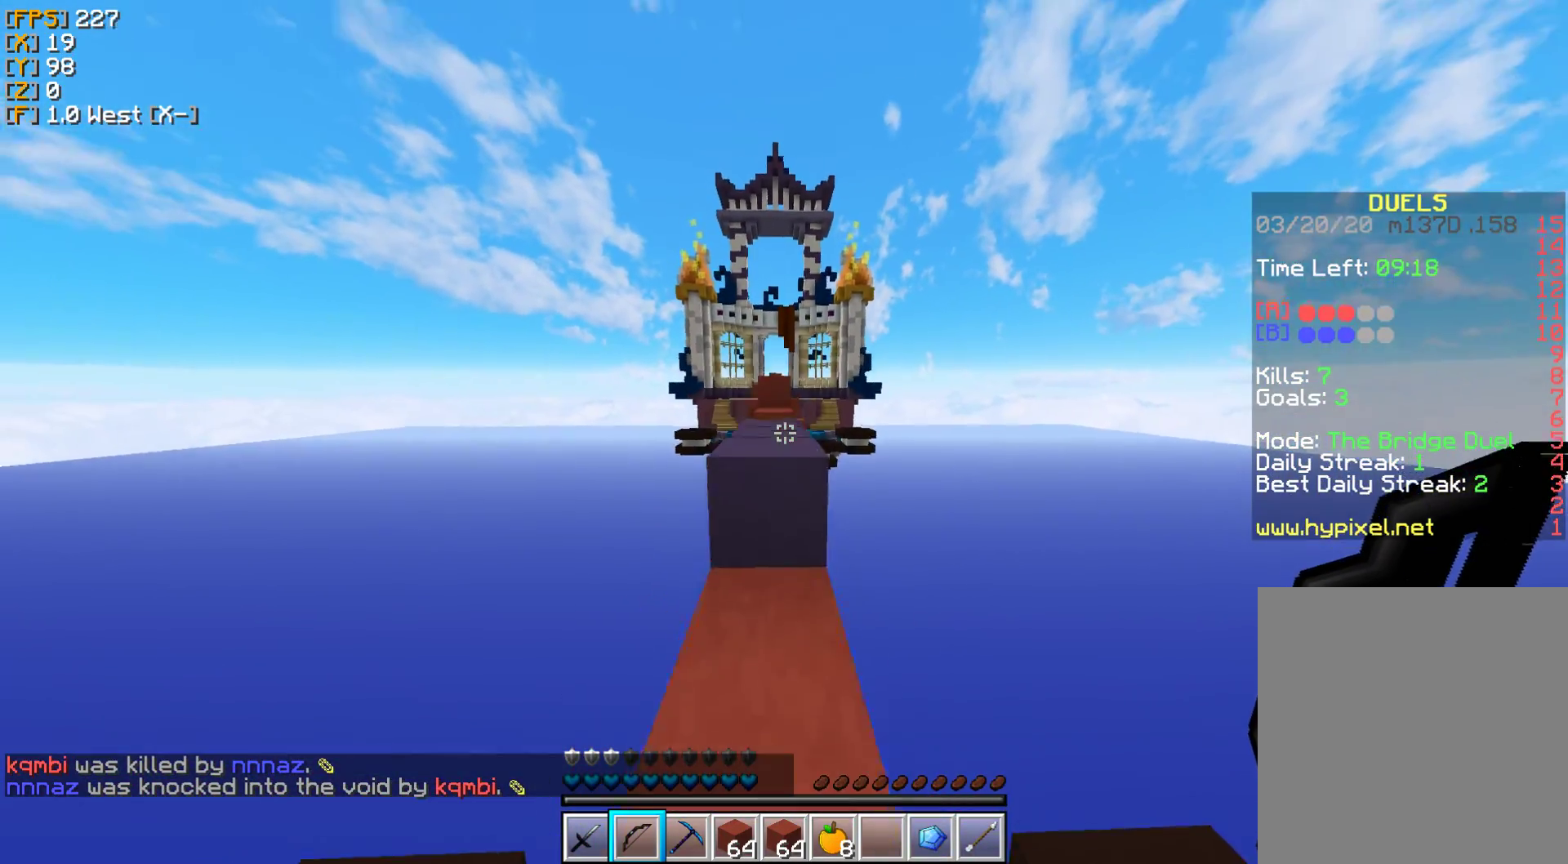
{"keys": ["w"], "mouse": [], "events": []}
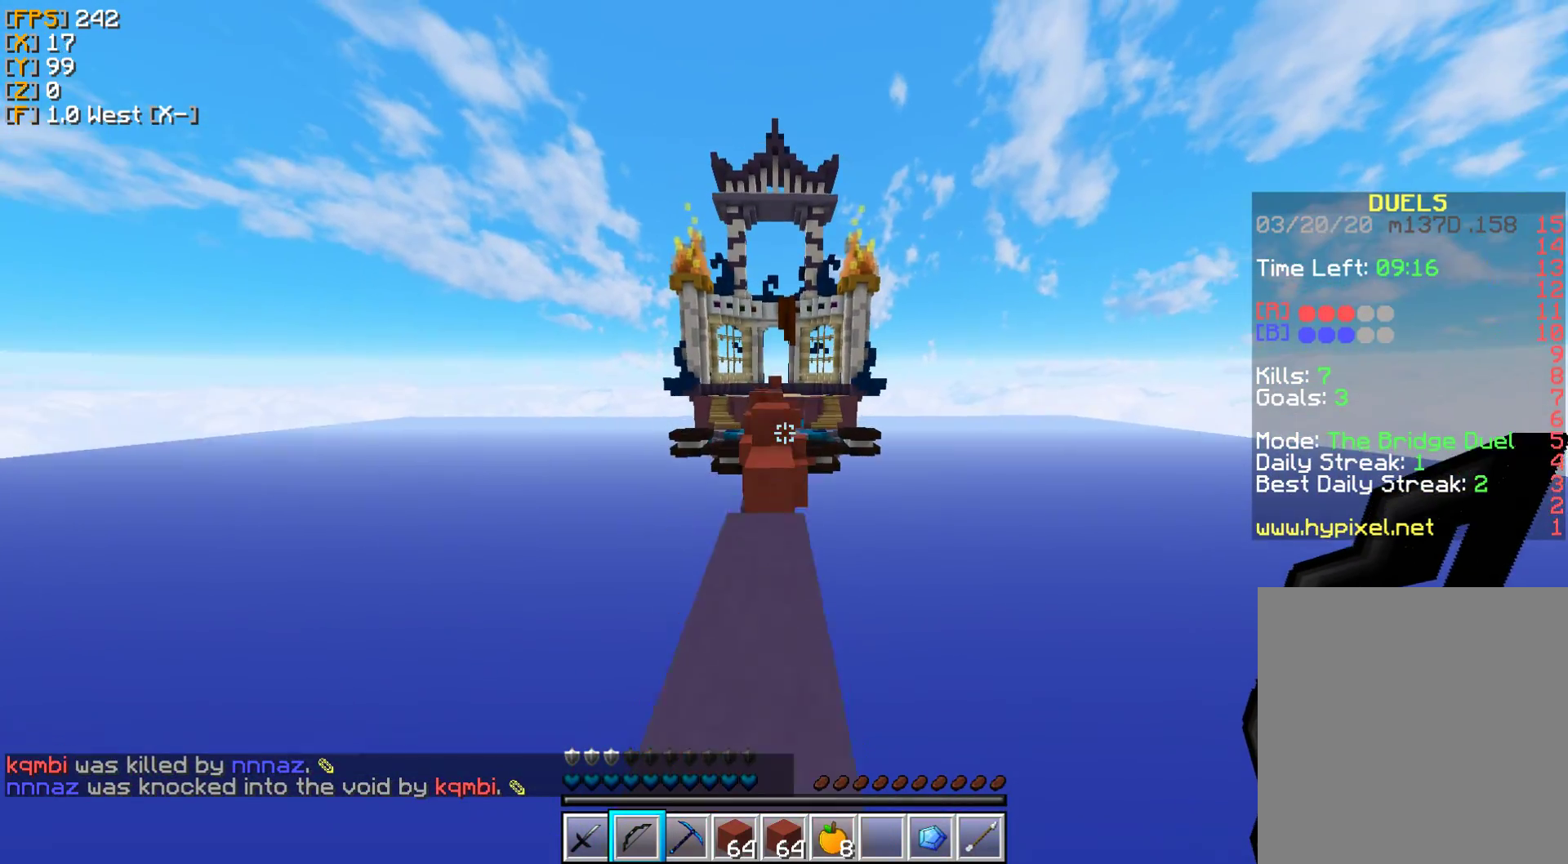
{"keys": ["w"], "mouse": []}
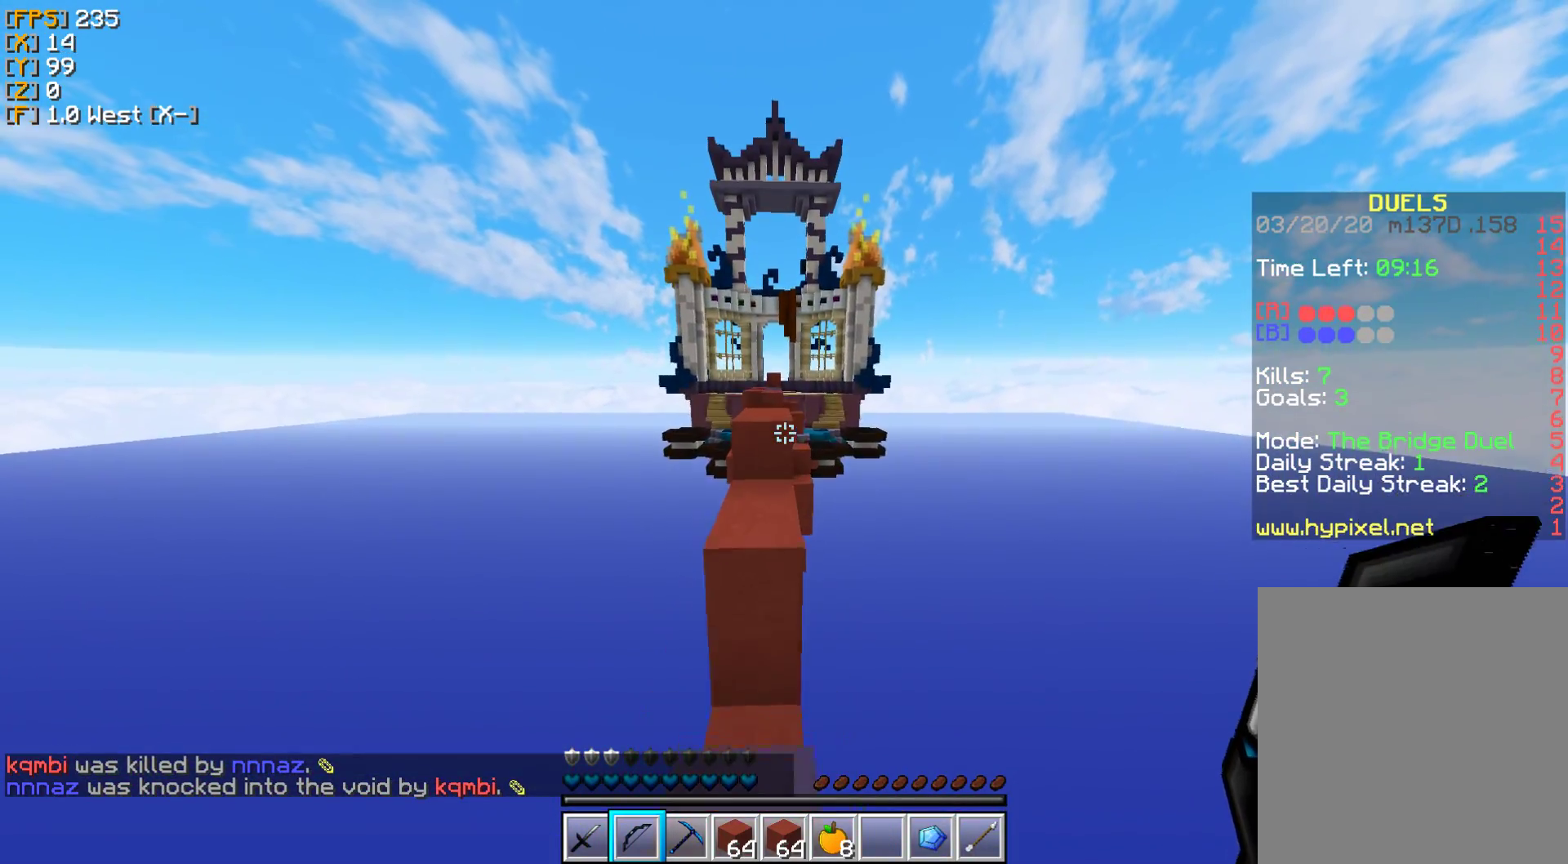
{"keys": ["w"], "mouse": [], "events": []}
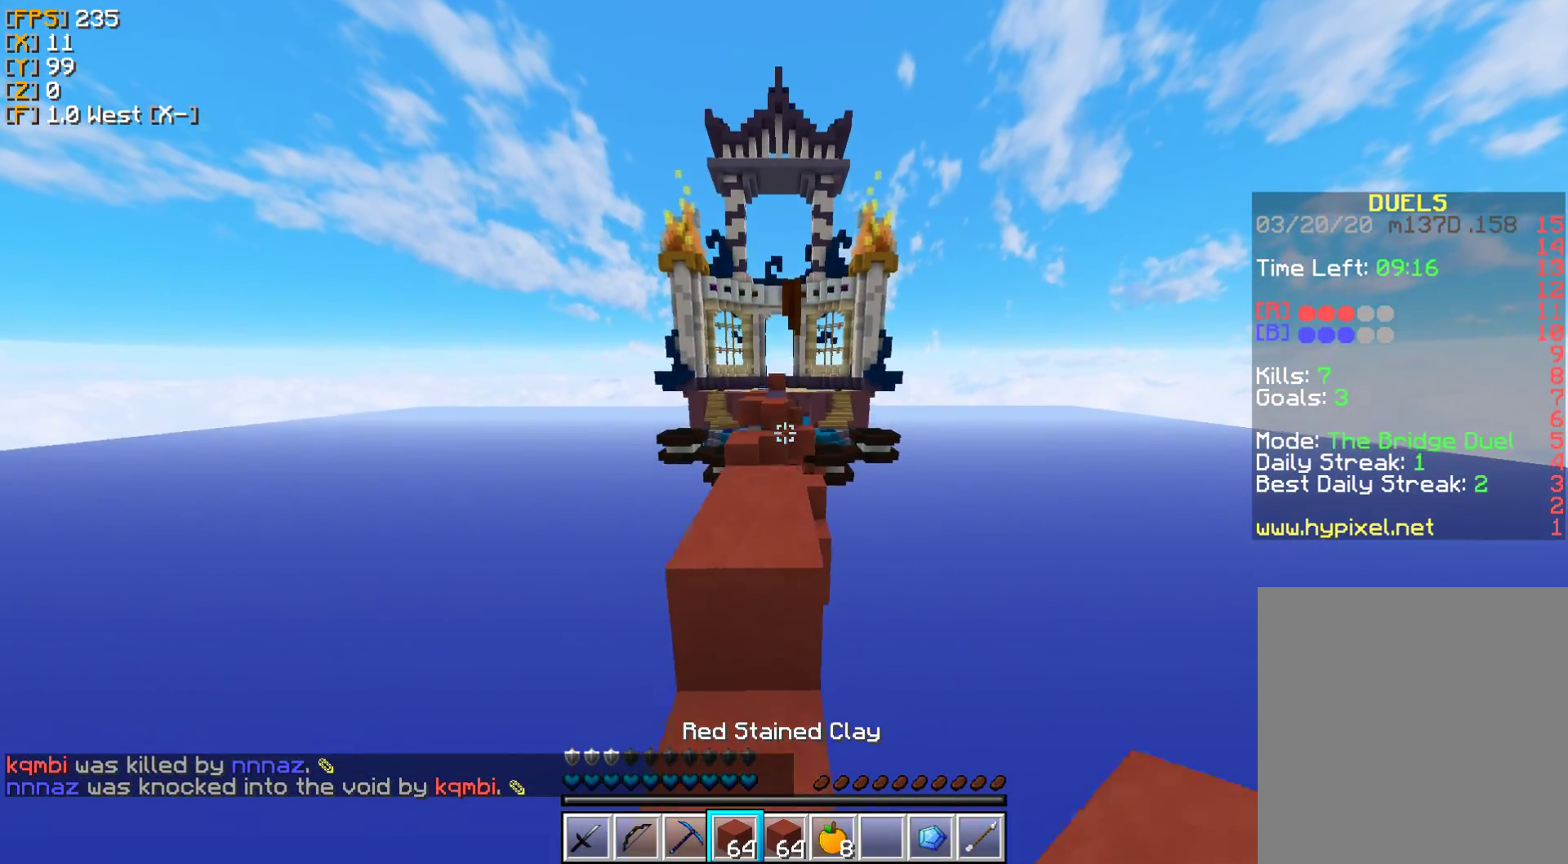
{"keys": ["w"], "mouse": [], "events": []}
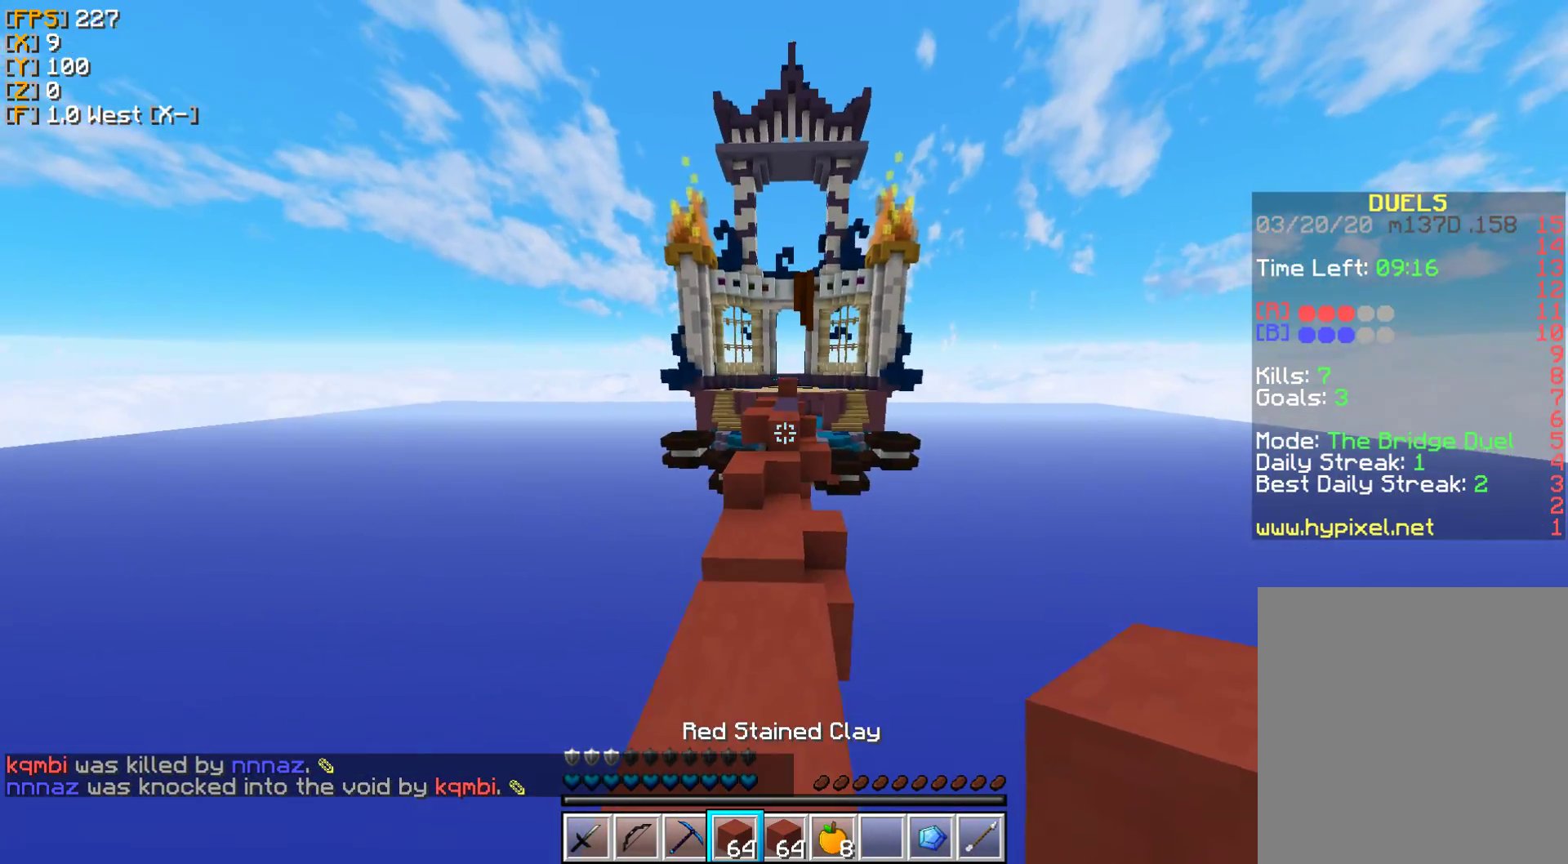
{"keys": ["w"], "mouse": [], "events": []}
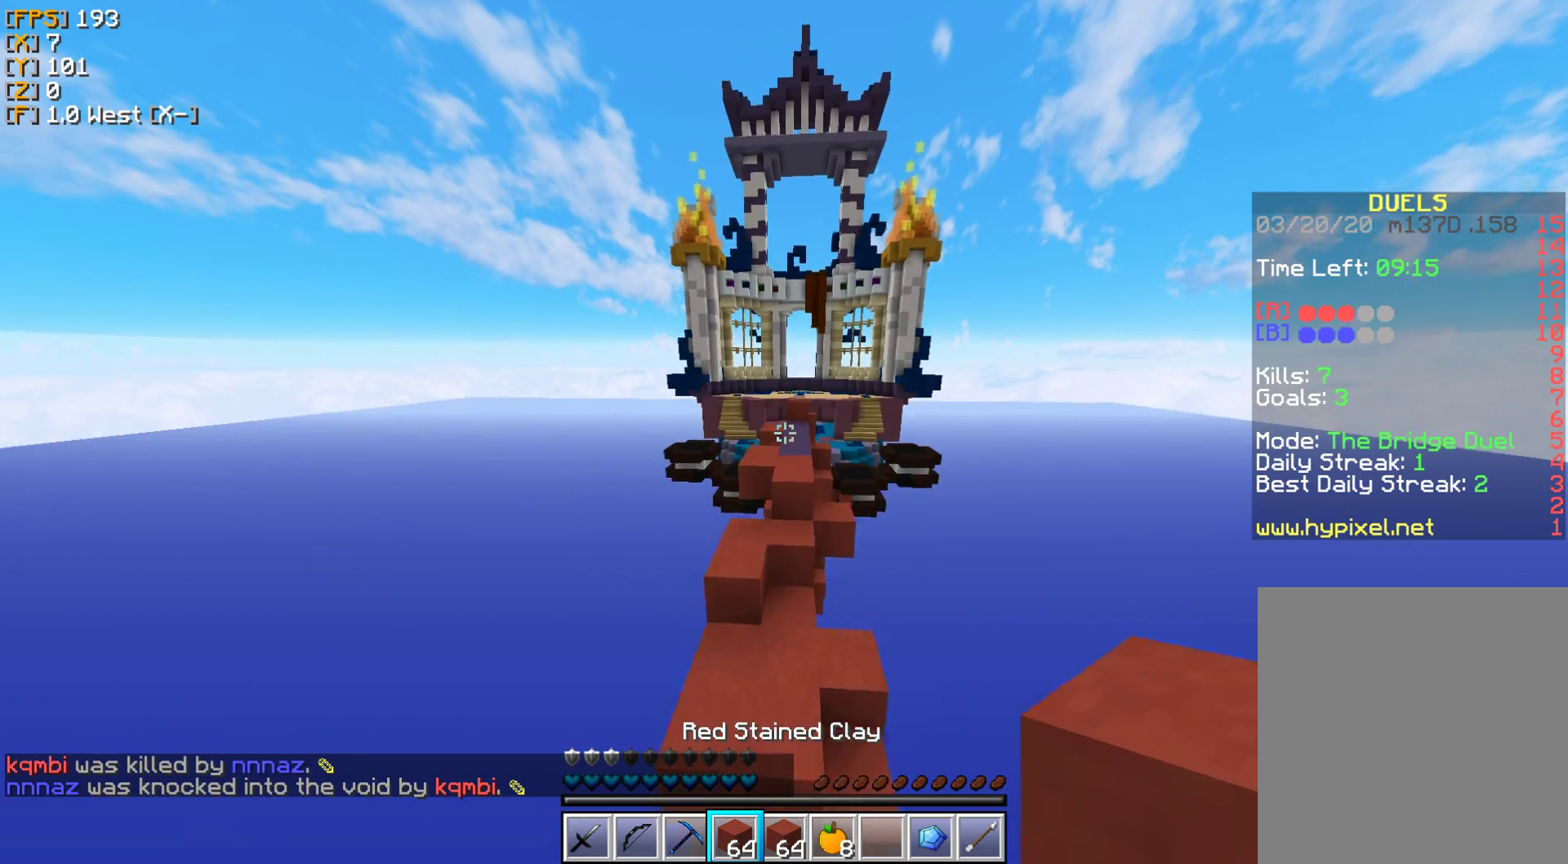
{"keys": ["a", "w"], "mouse": [], "events": [[333, "a", "down"]]}
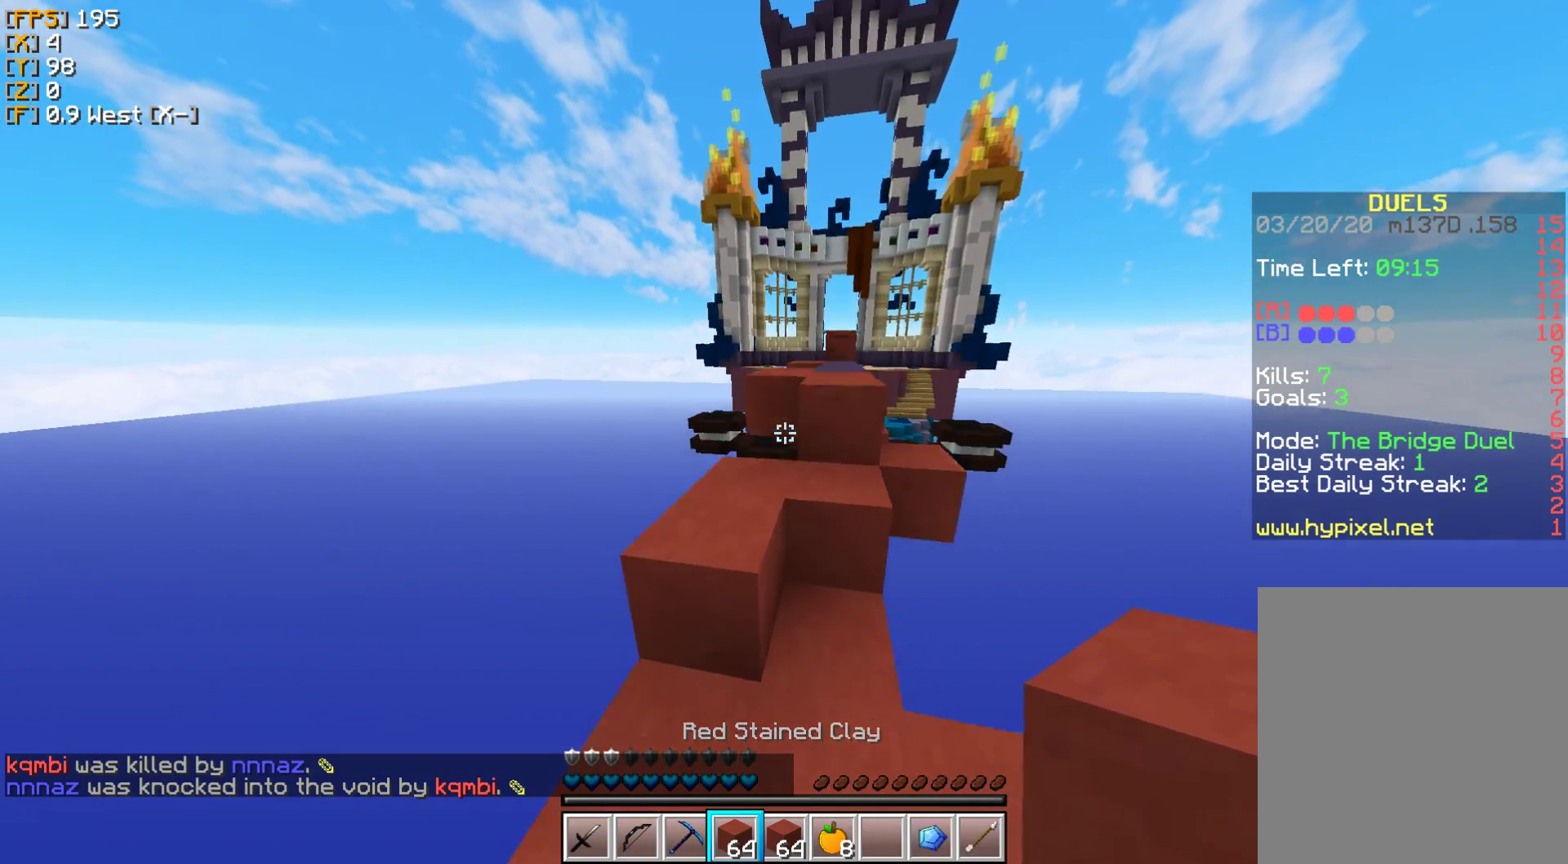
{"keys": ["w"], "mouse": [], "events": [[117, "a", "up"]]}
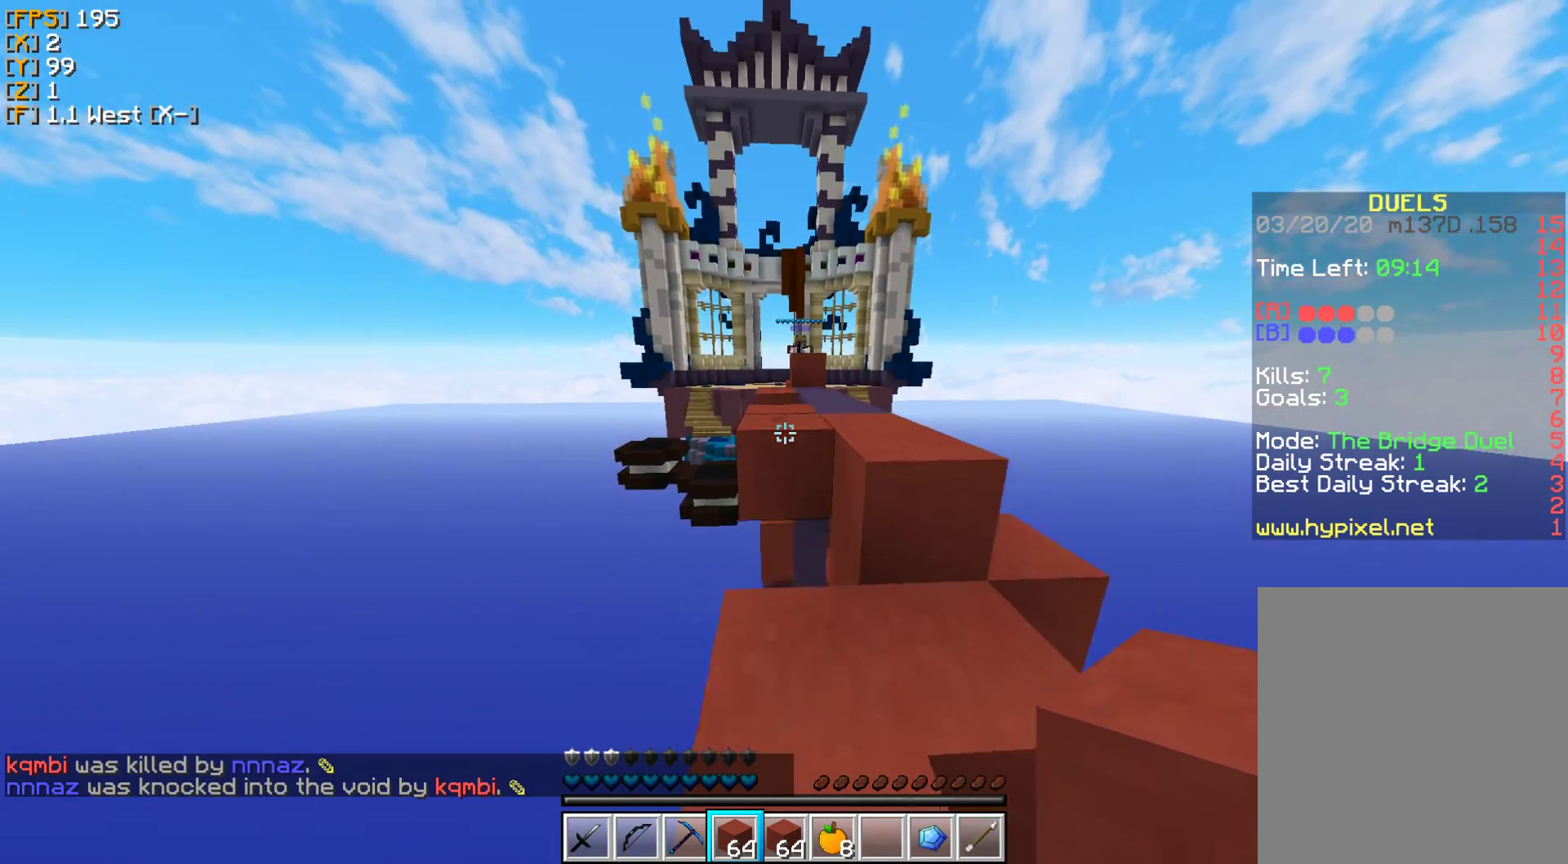
{"keys": ["w"], "mouse": [], "events": []}
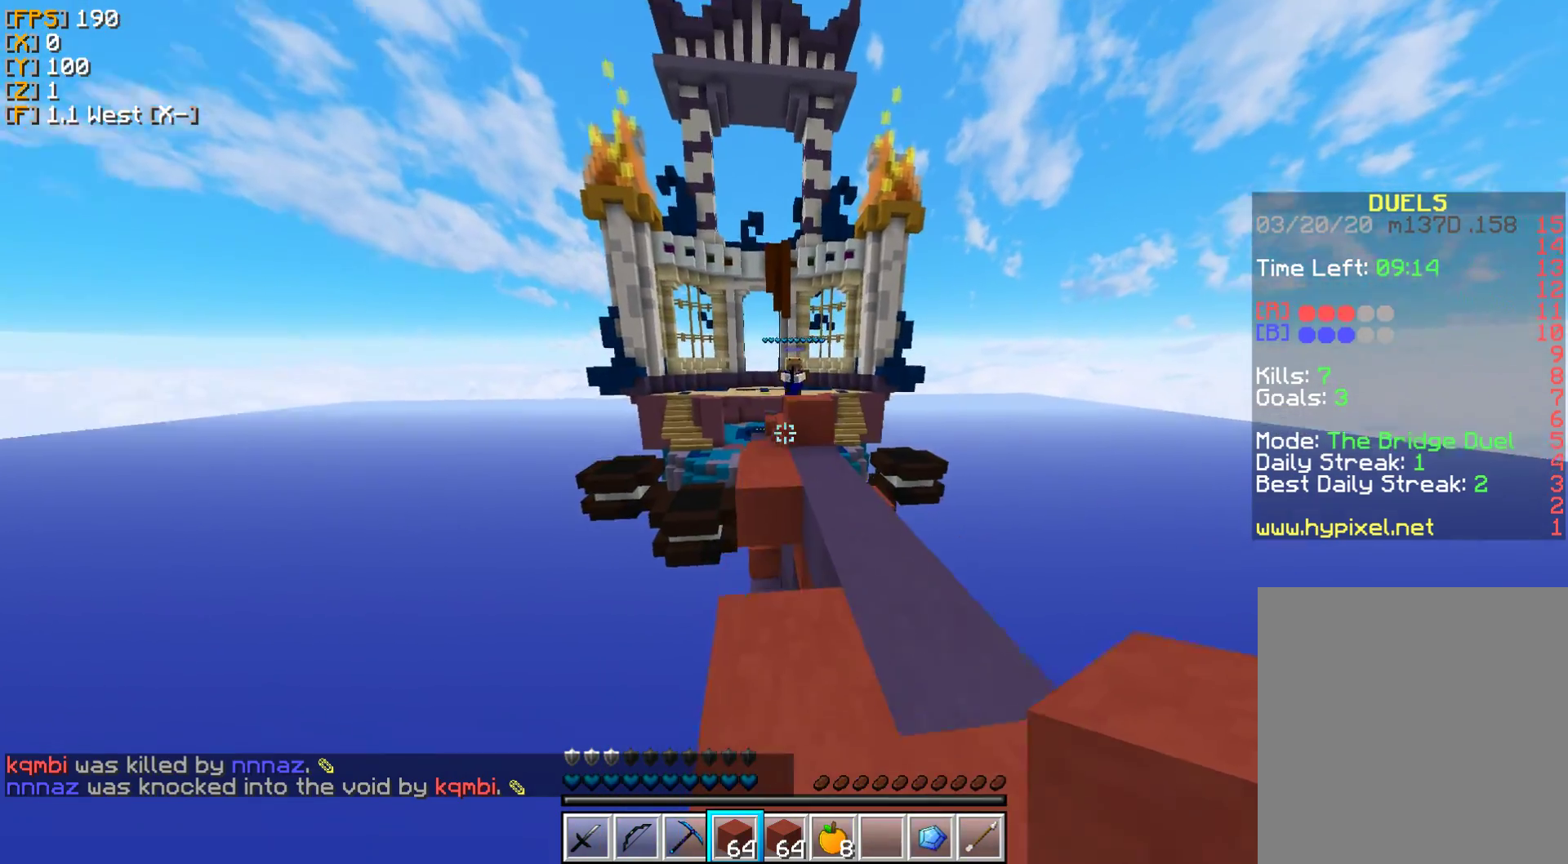
{"keys": ["w"], "mouse": [], "events": [[317, "a", "down"], [317, "mouse_right", "down"], [383, "a", "up"], [400, "mouse_right", "up"]]}
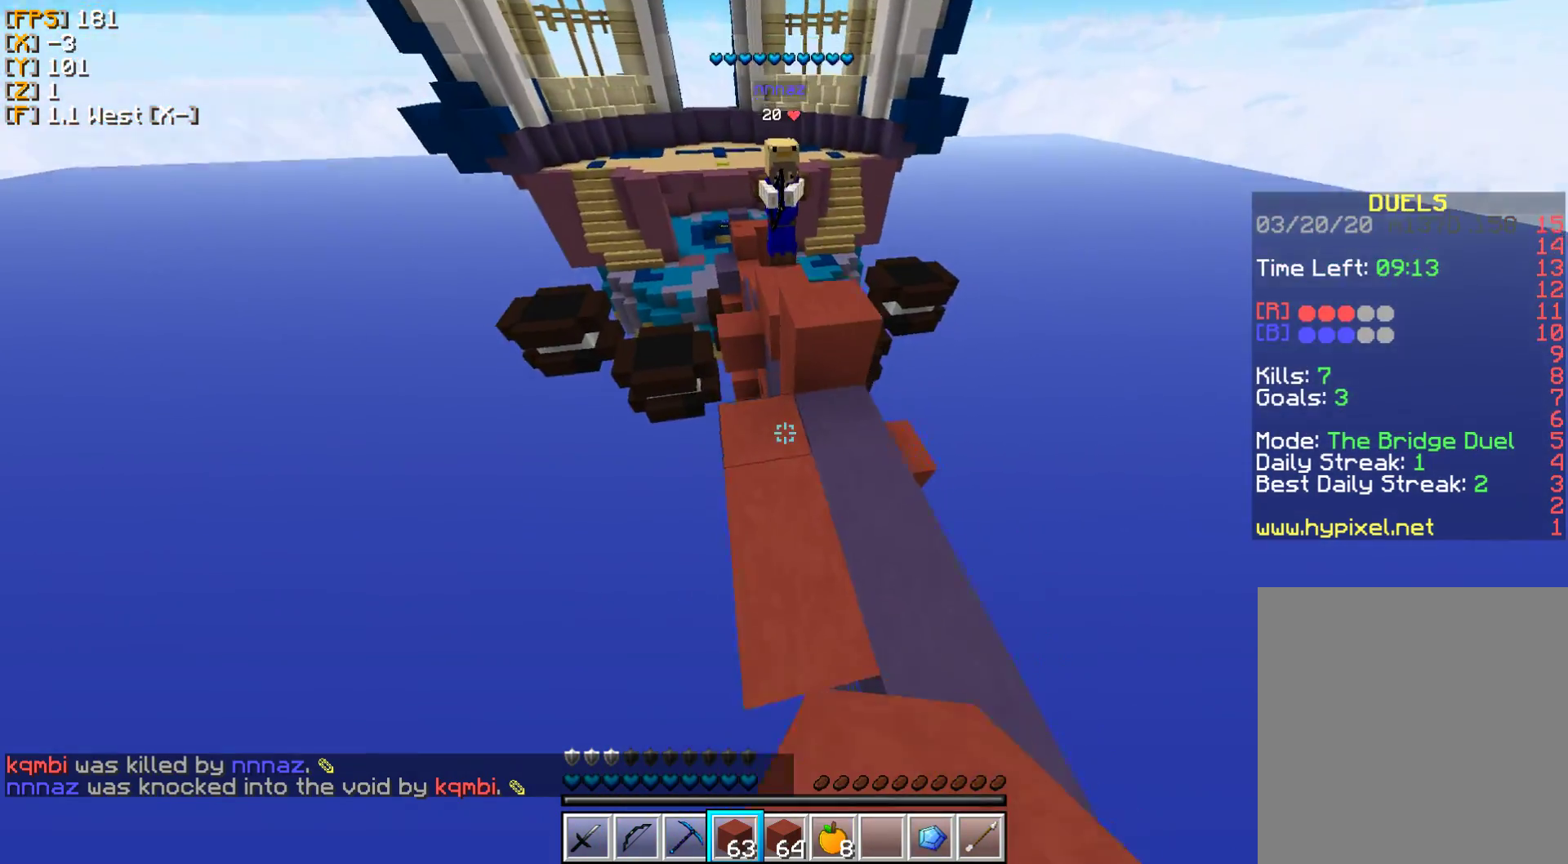
{"keys": ["w"], "mouse": [], "events": [[200, "a", "down"], [317, "a", "up"]]}
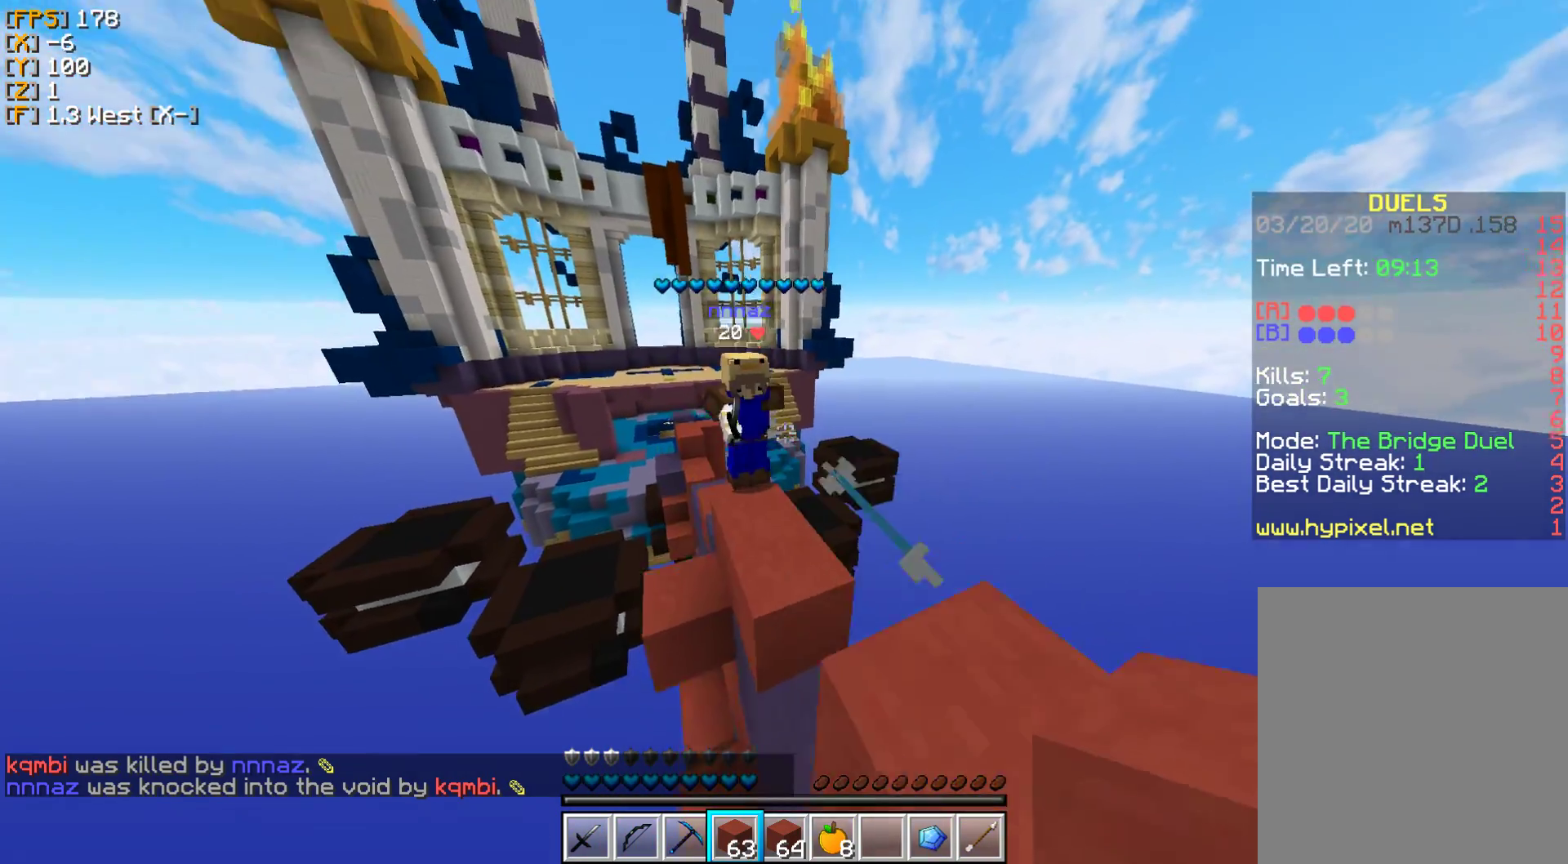
{"keys": ["w"], "mouse": ["left"], "events": [[133, "mouse_left", "down"], [217, "d", "down"], [217, "mouse_left", "up"], [283, "mouse_left", "down"], [367, "d", "up"], [383, "mouse_left", "up"], [467, "mouse_left", "down"]]}
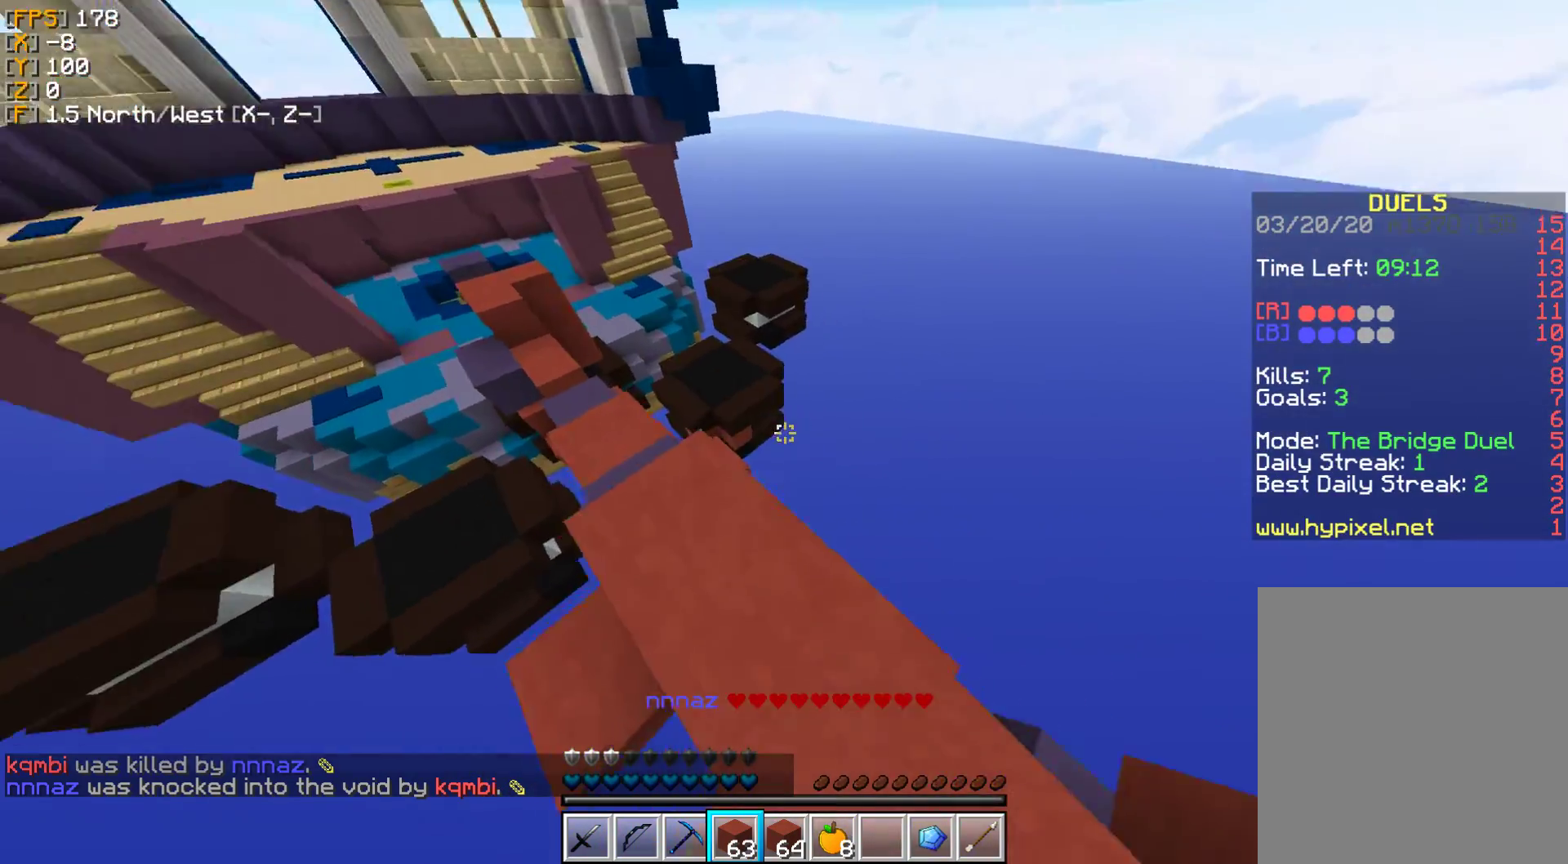
{"keys": ["a", "w"], "mouse": [], "events": [[100, "mouse_left", "up"], [117, "a", "down"], [250, "a", "up"], [450, "a", "down"]]}
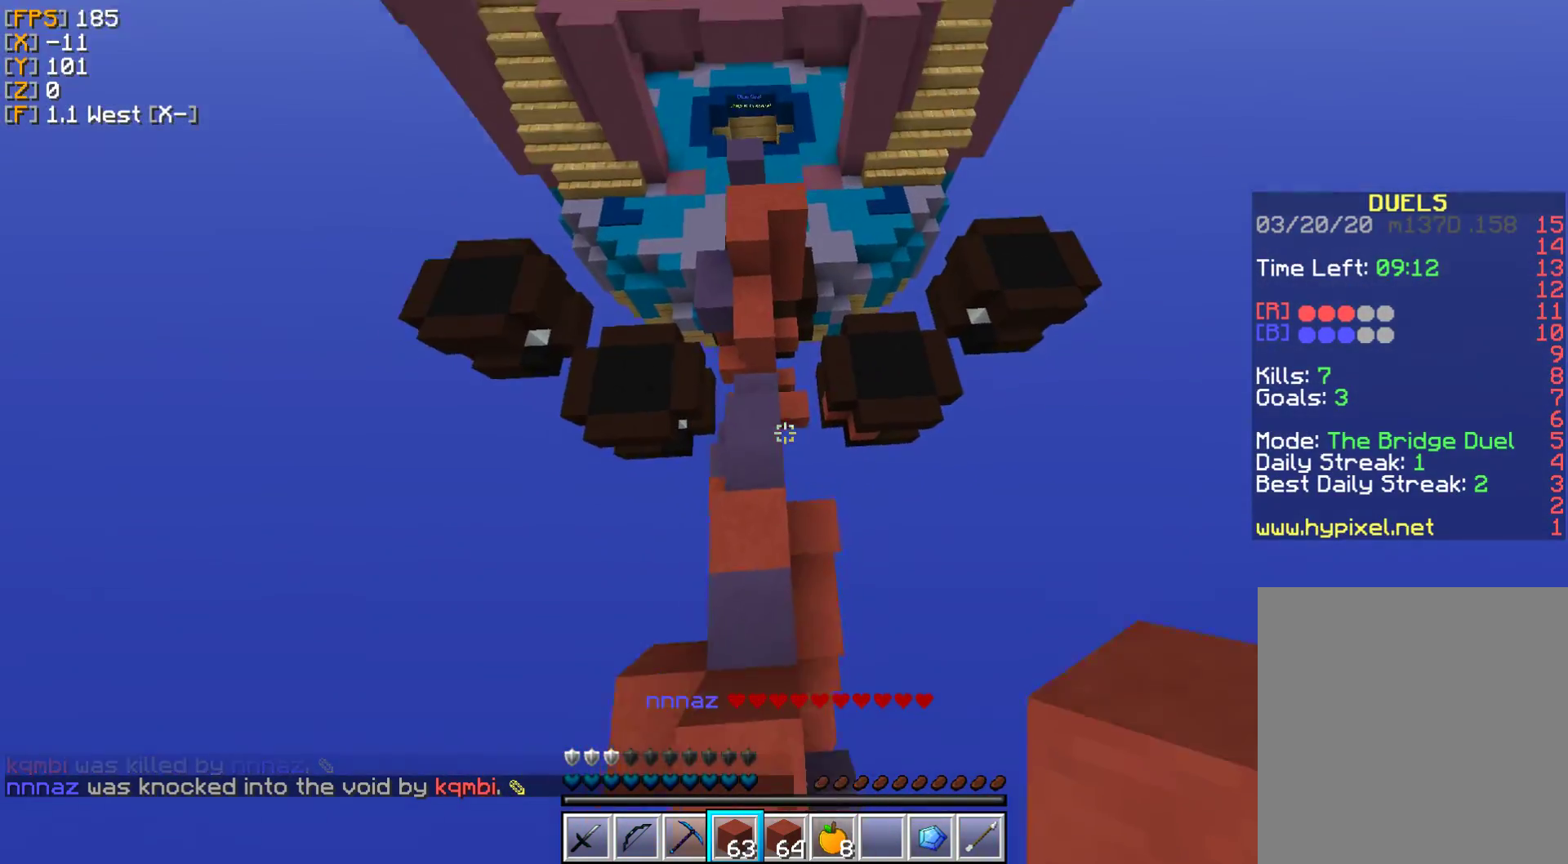
{"keys": ["w"], "mouse": [], "events": [[83, "a", "up"], [100, "mouse_right", "down"], [217, "mouse_right", "up"], [300, "mouse_right", "down"], [400, "mouse_right", "up"]]}
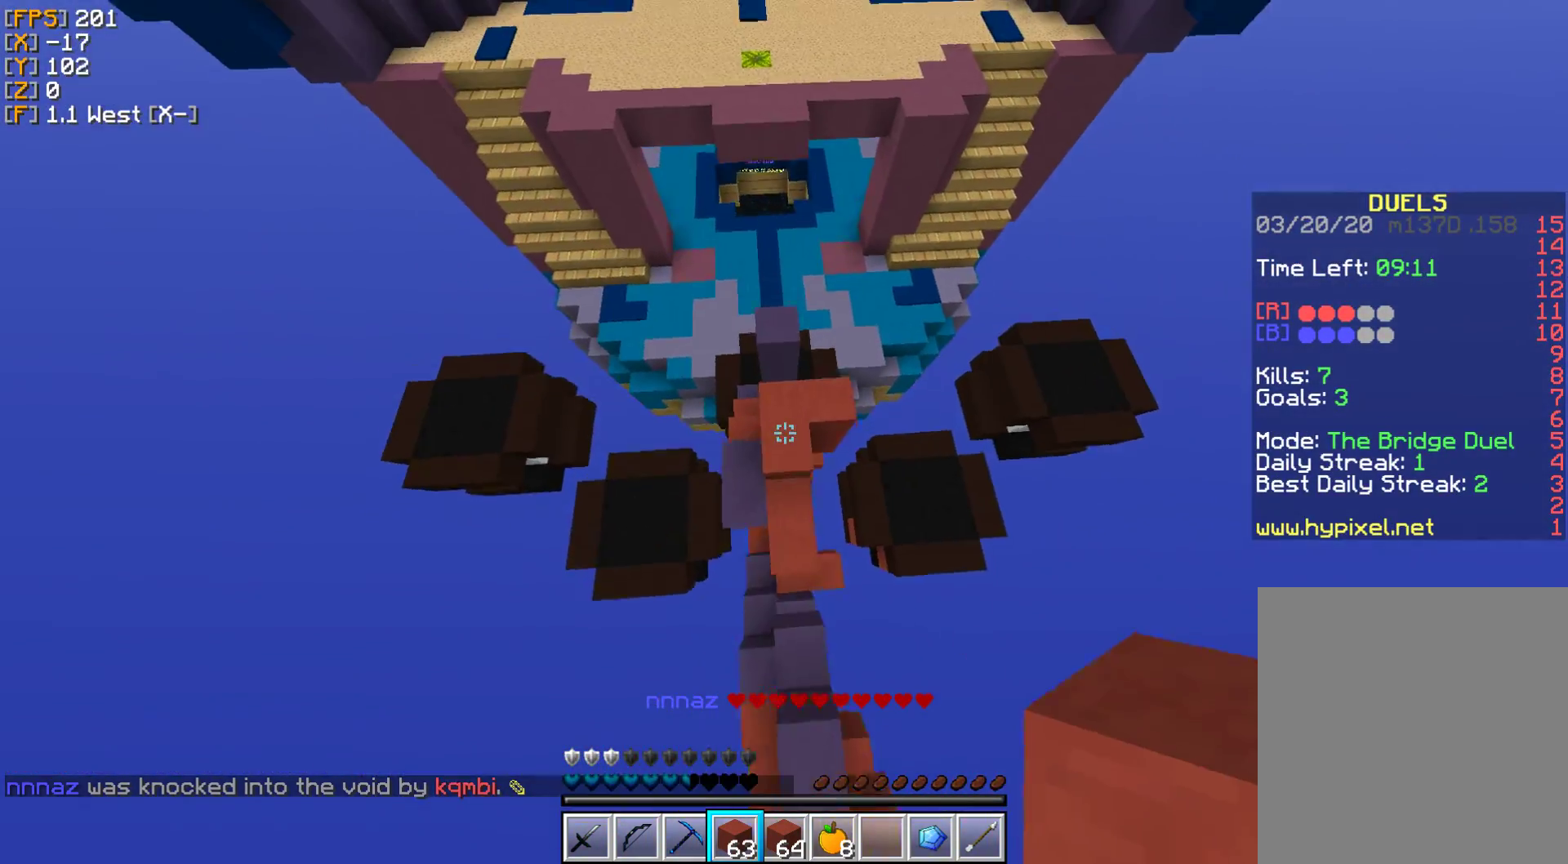
{"keys": ["w"], "mouse": [], "events": []}
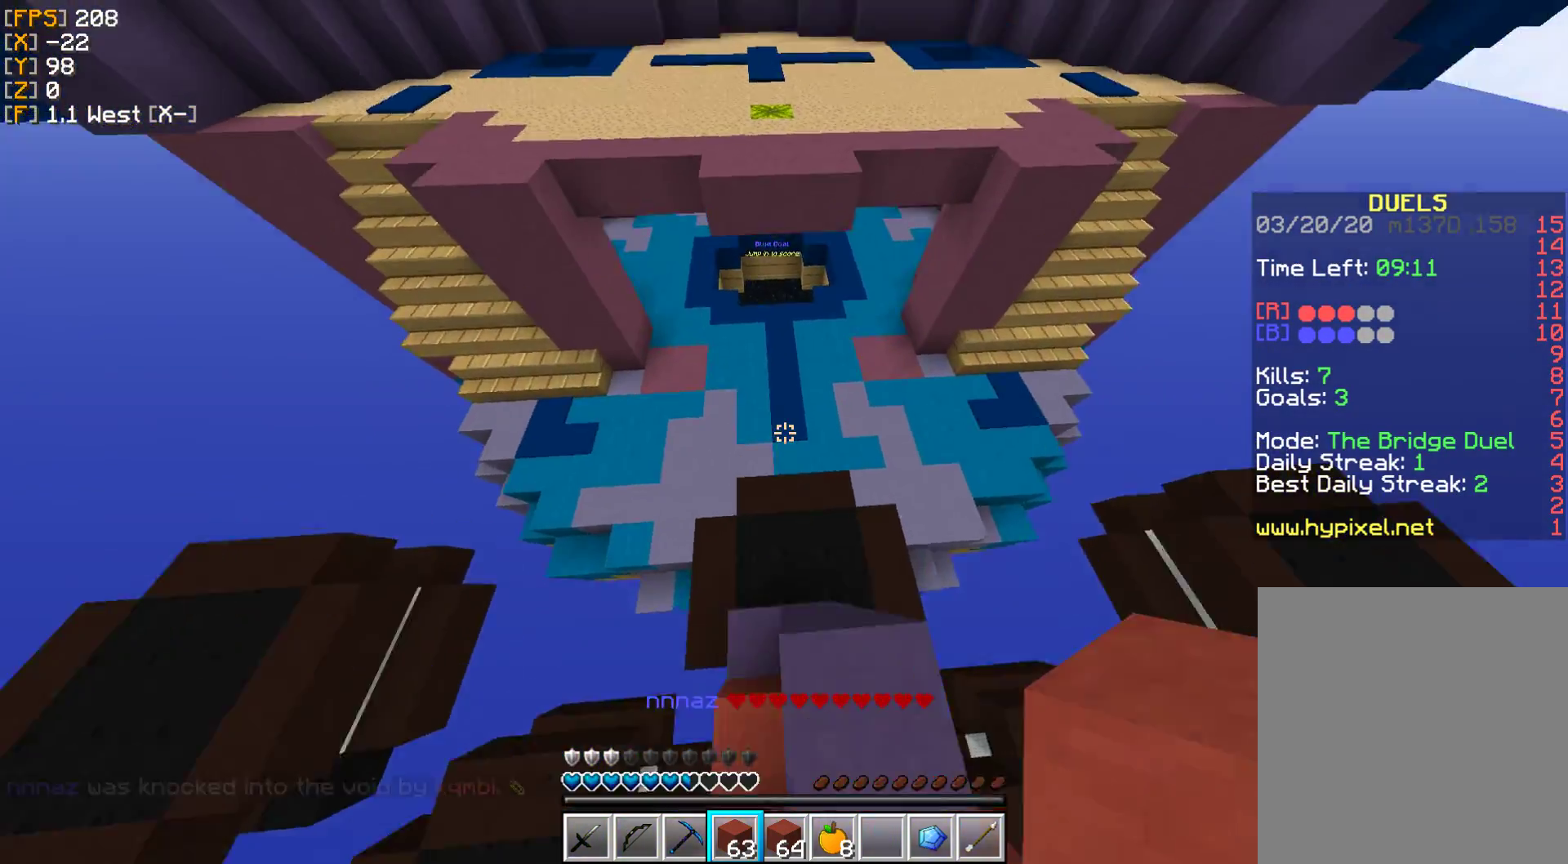
{"keys": ["w"], "mouse": [], "events": []}
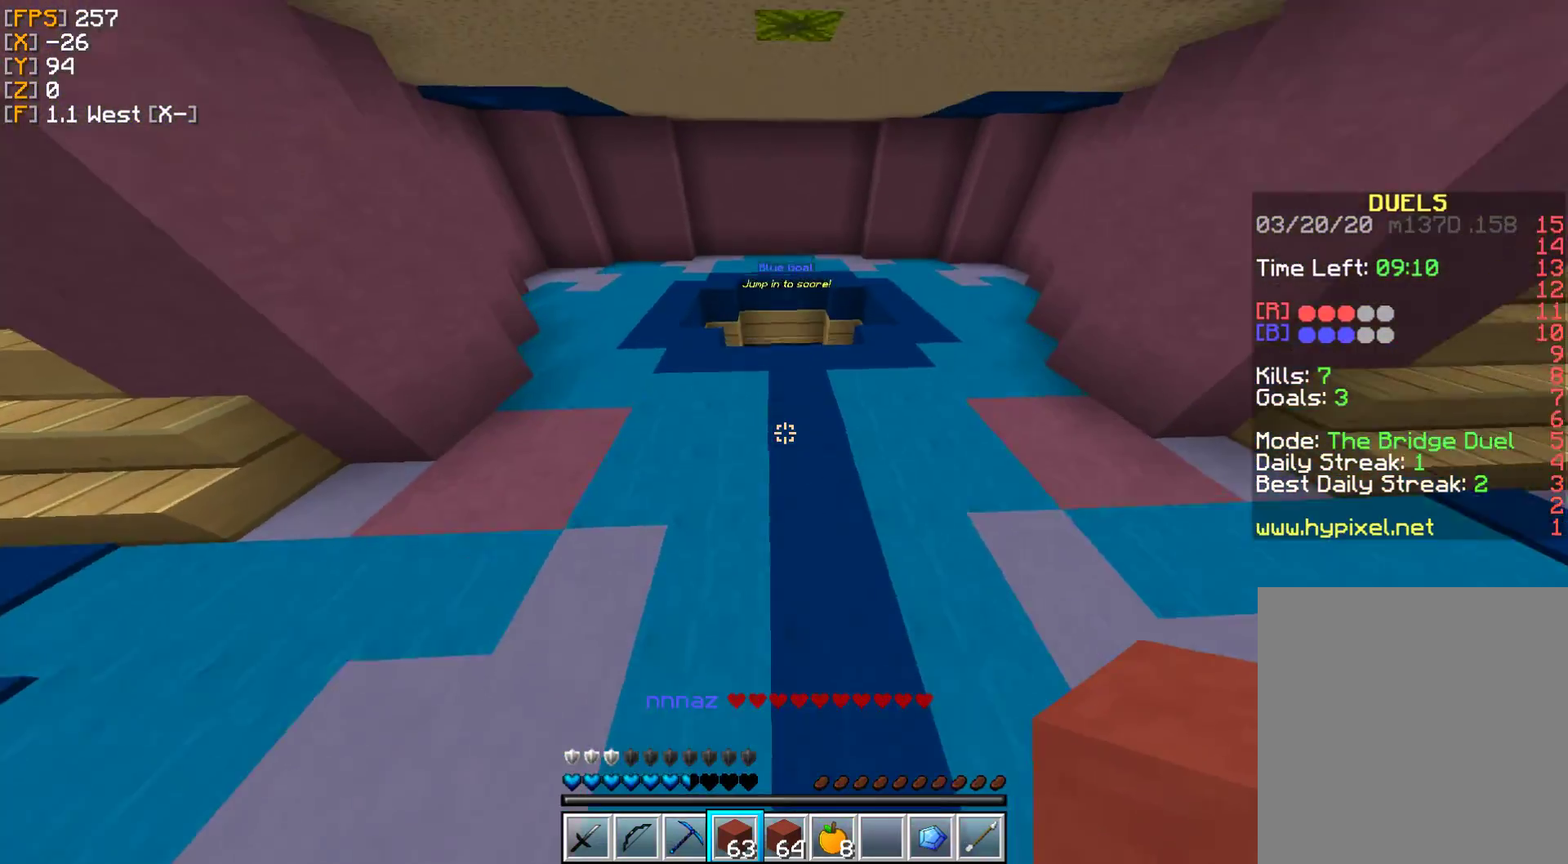
{"keys": ["w"], "mouse": [], "events": []}
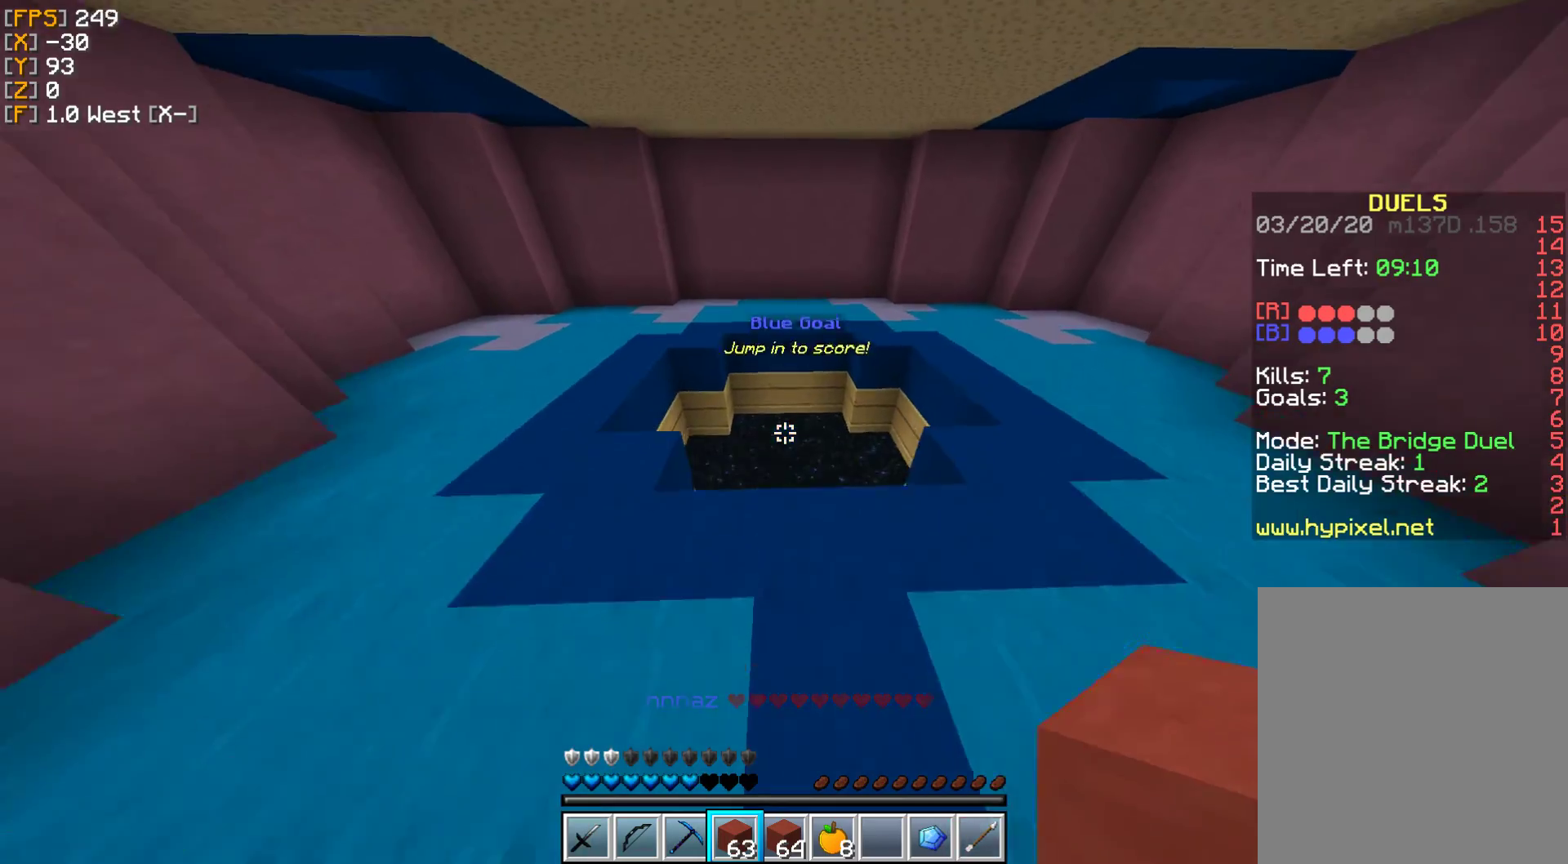
{"keys": [], "mouse": [], "events": [[333, "w", "up"]]}
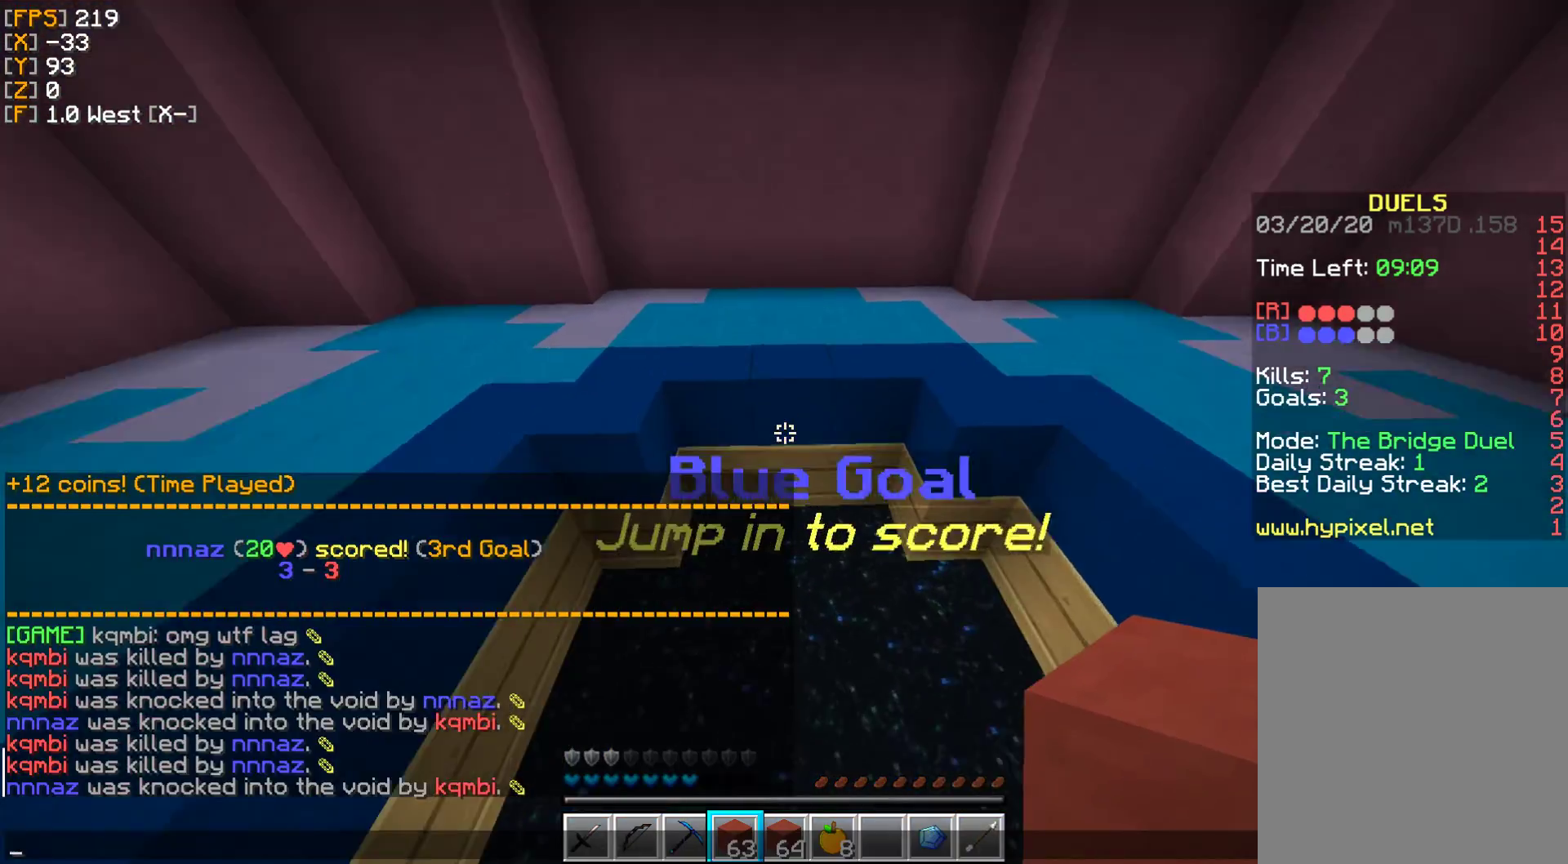
{"keys": [], "mouse": [], "events": []}
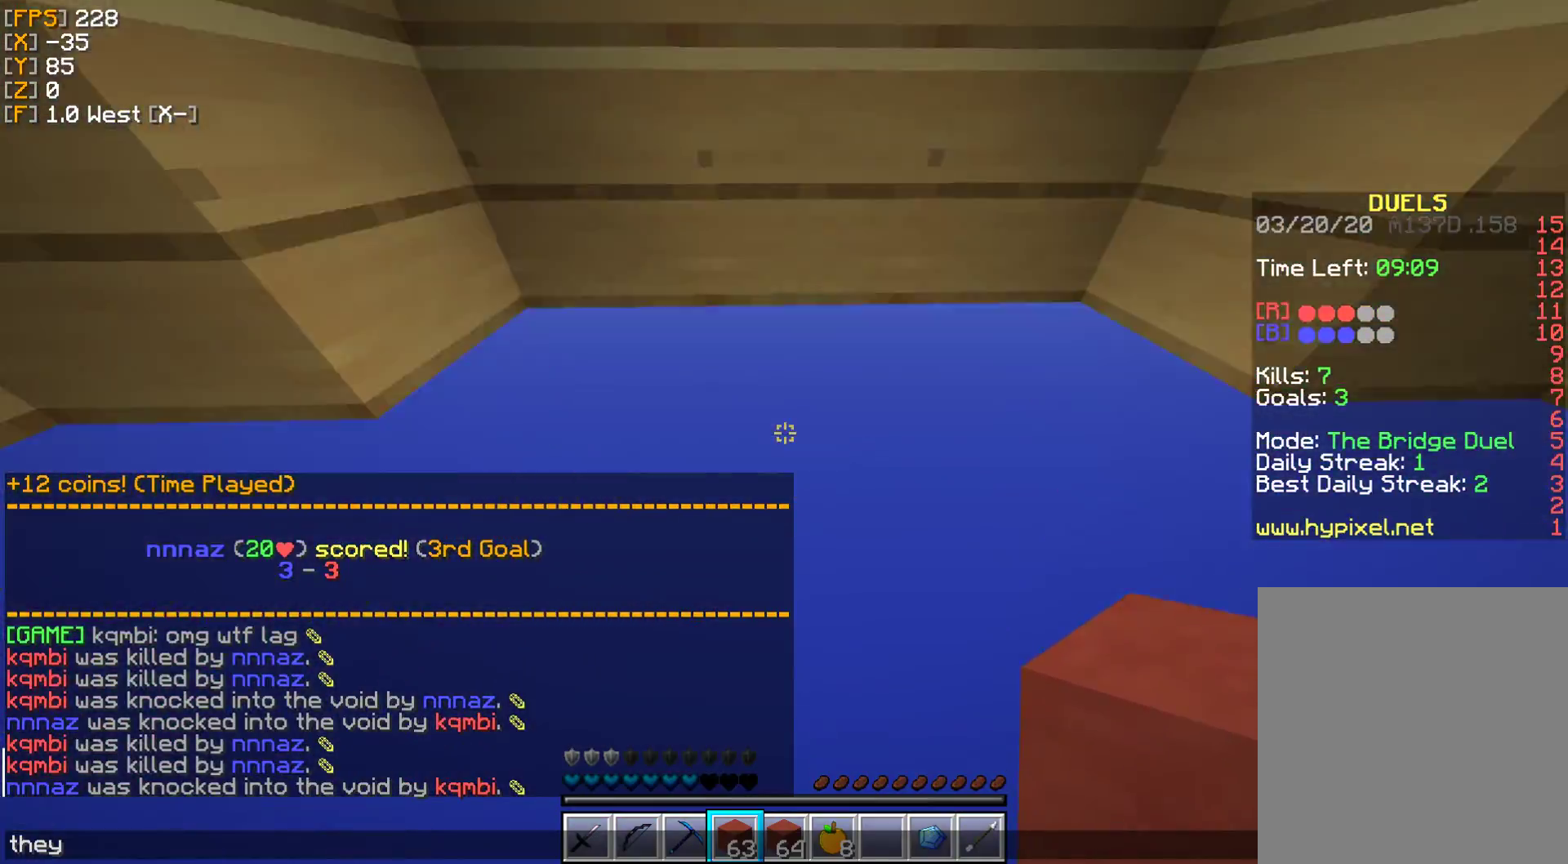
{"keys": [], "mouse": [], "events": []}
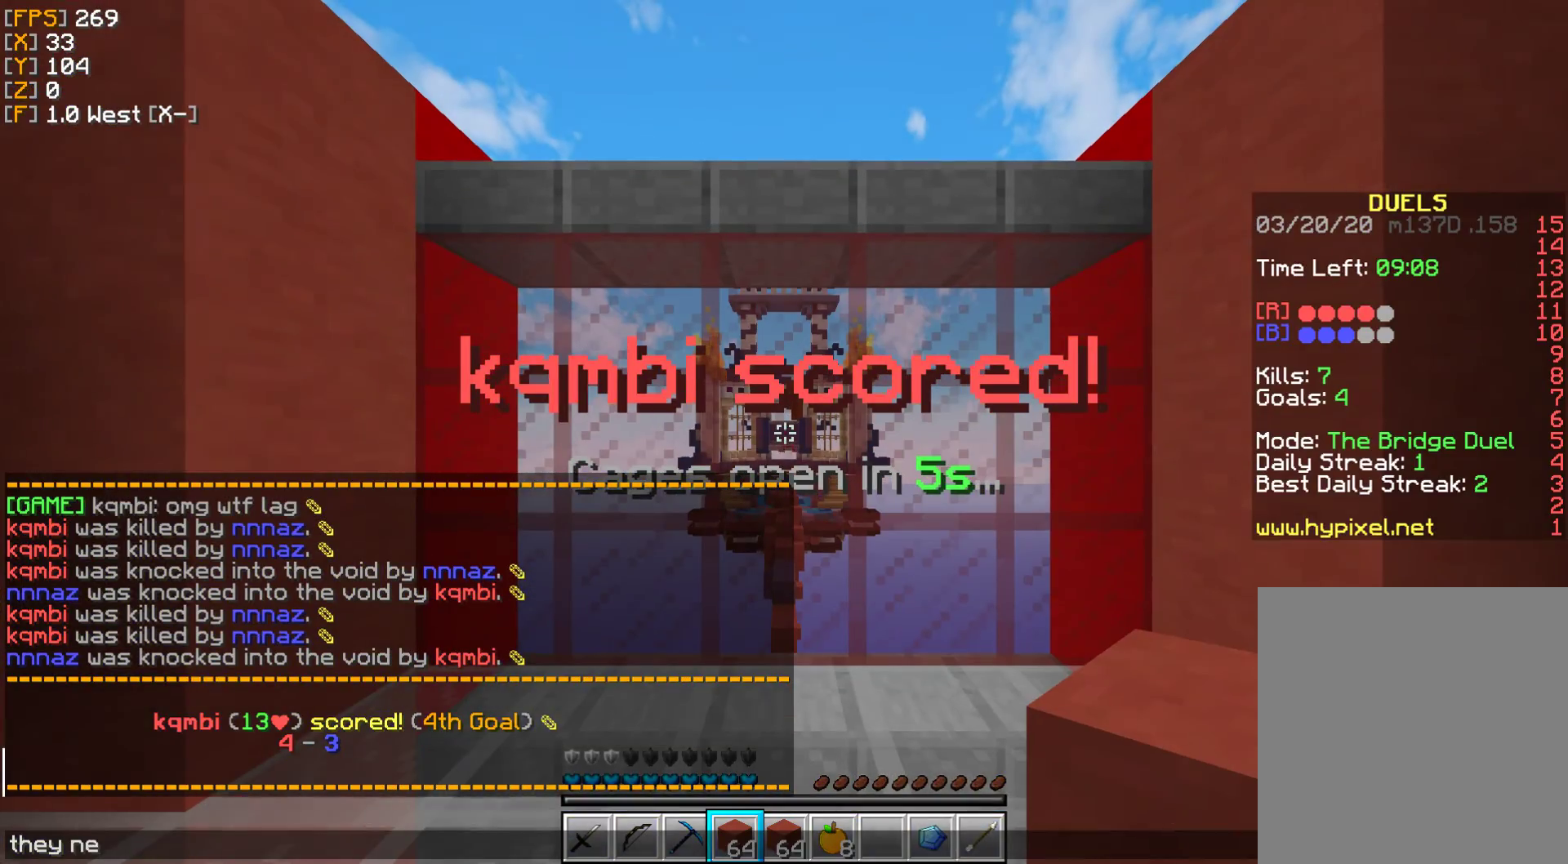
{"keys": [], "mouse": [], "events": []}
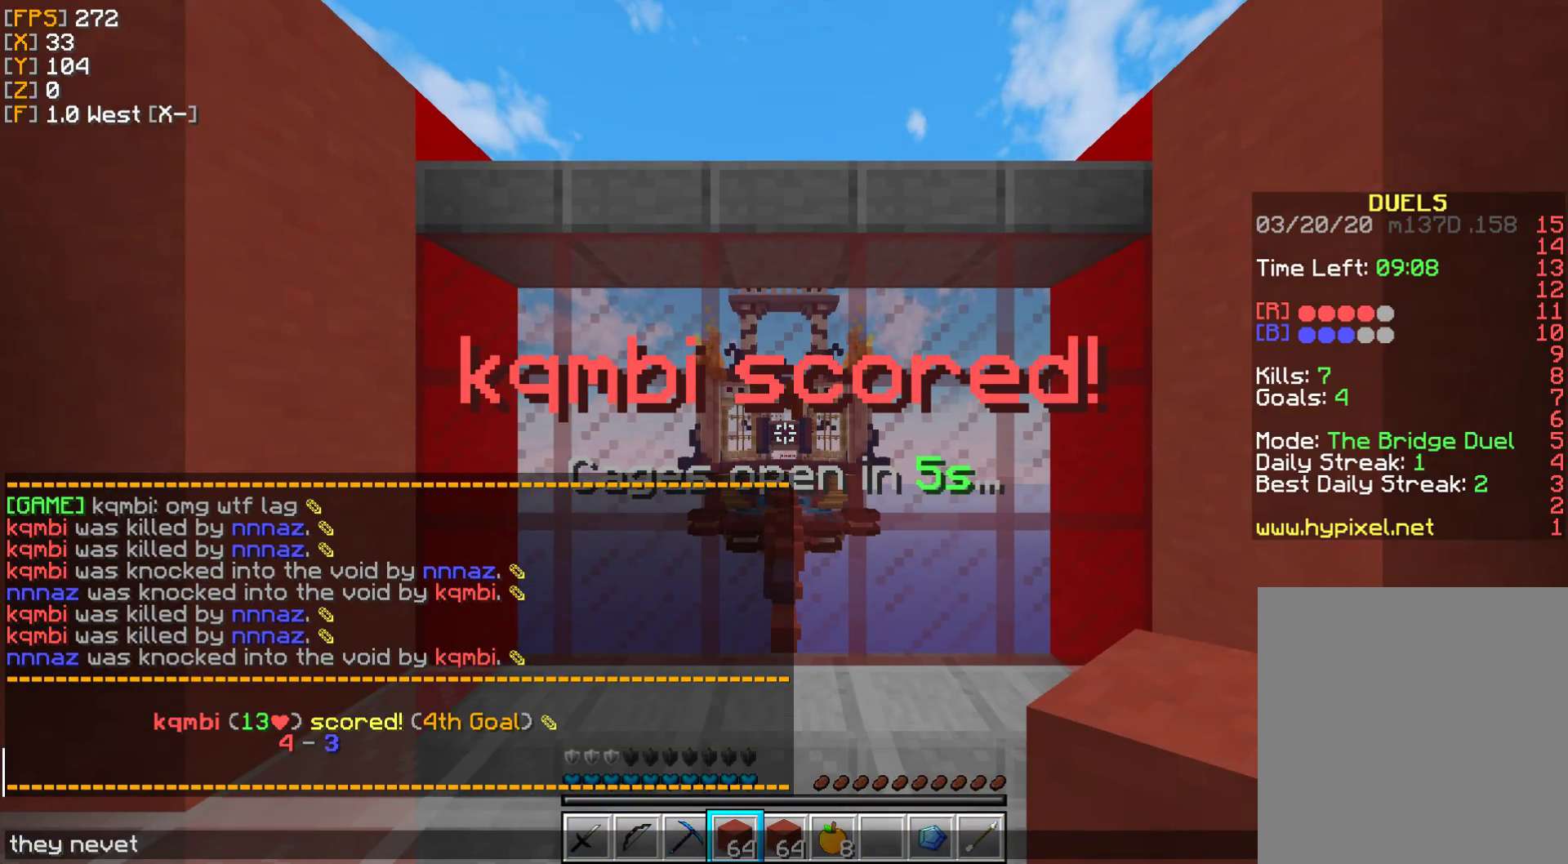
{"keys": [], "mouse": [], "events": []}
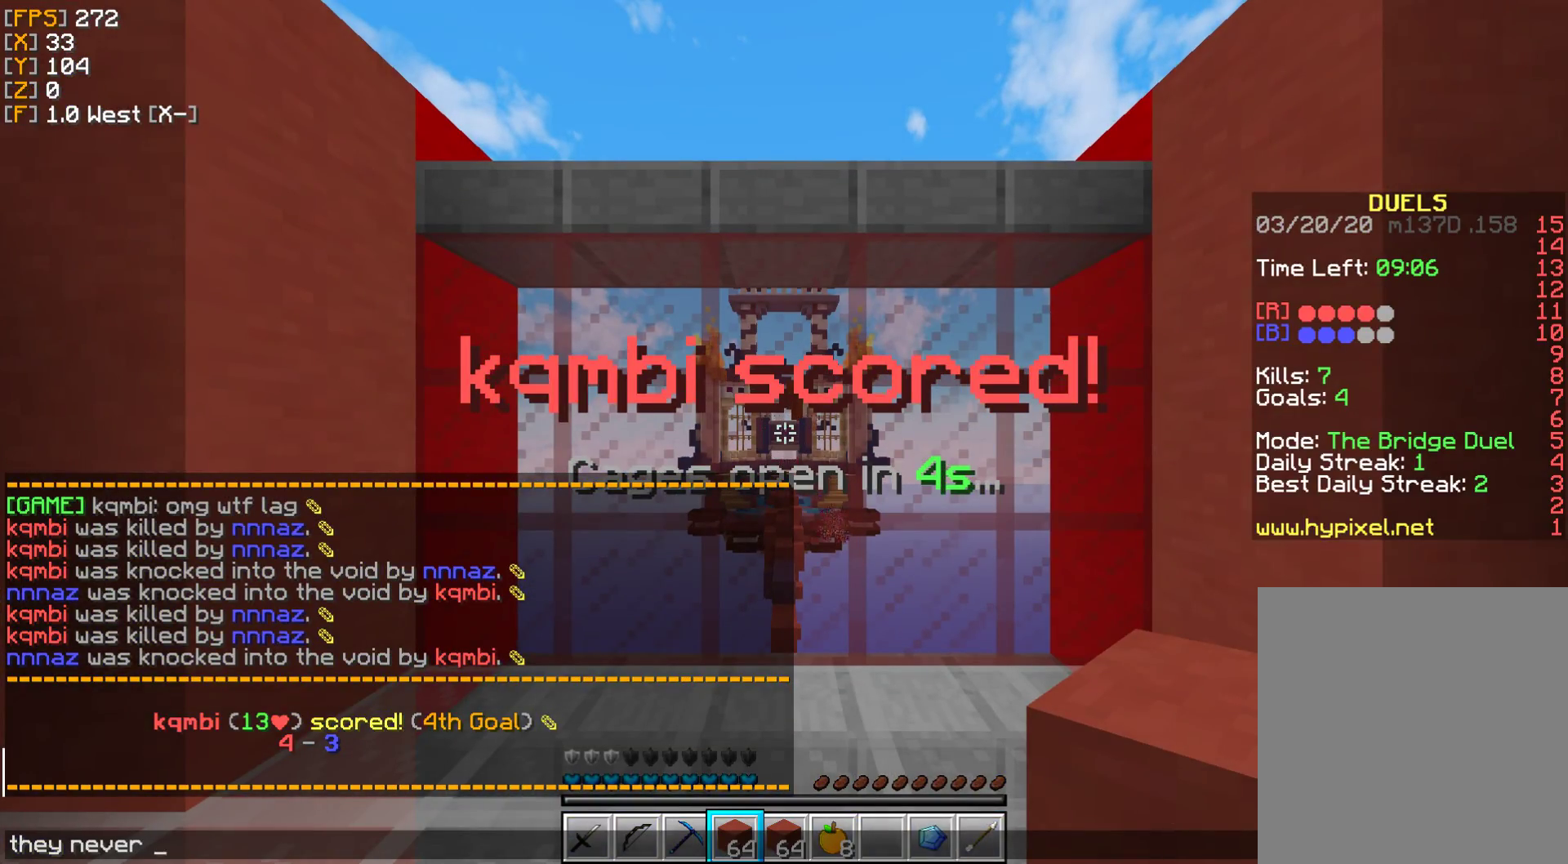
{"keys": [], "mouse": [], "events": []}
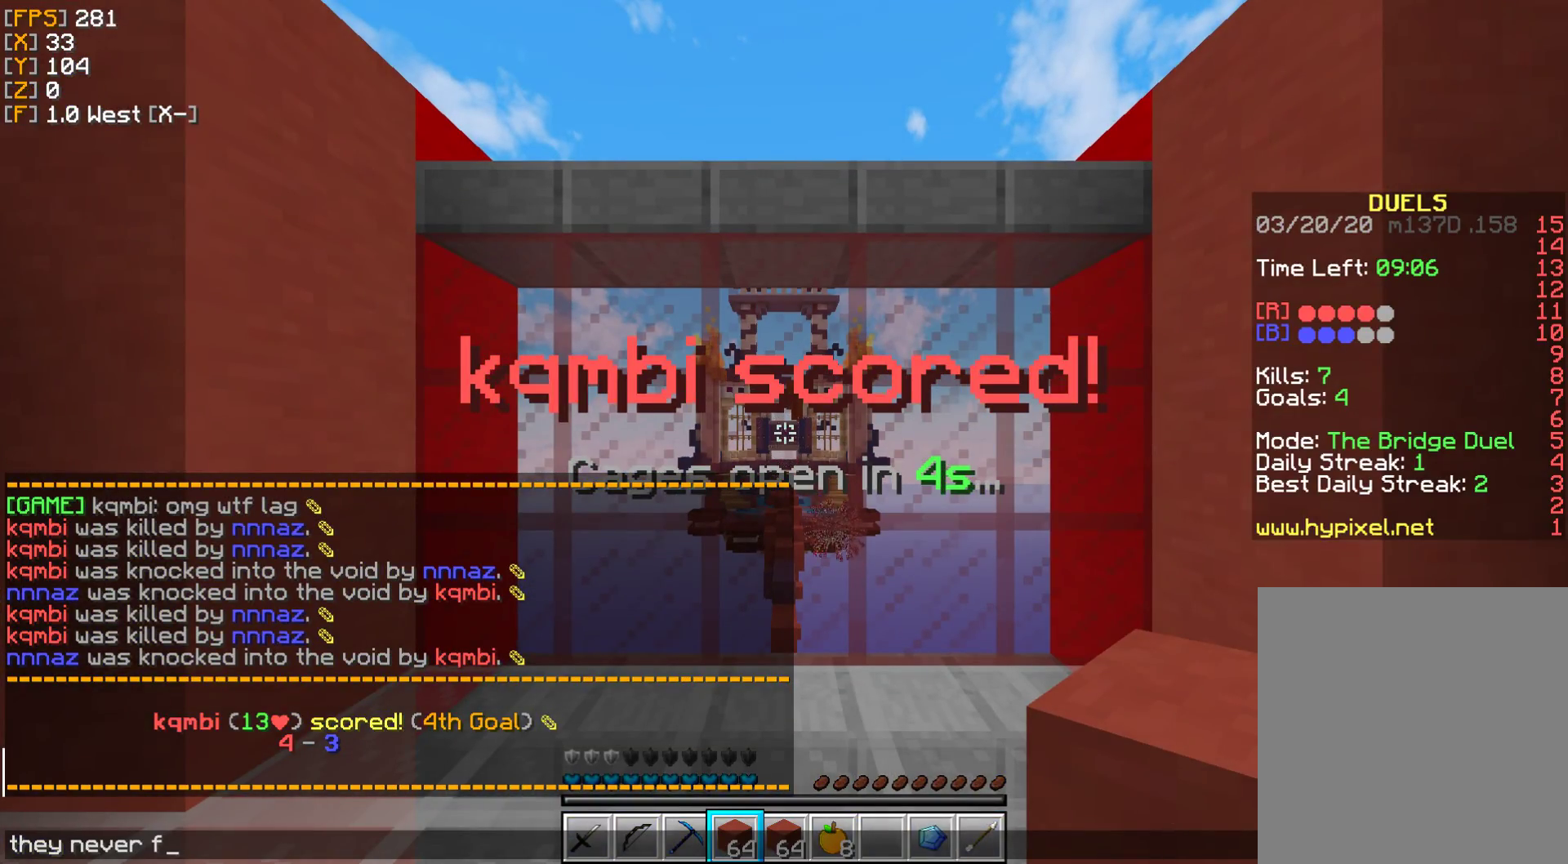
{"keys": [], "mouse": [], "events": [[50, "a", "down"], [167, "a", "up"]]}
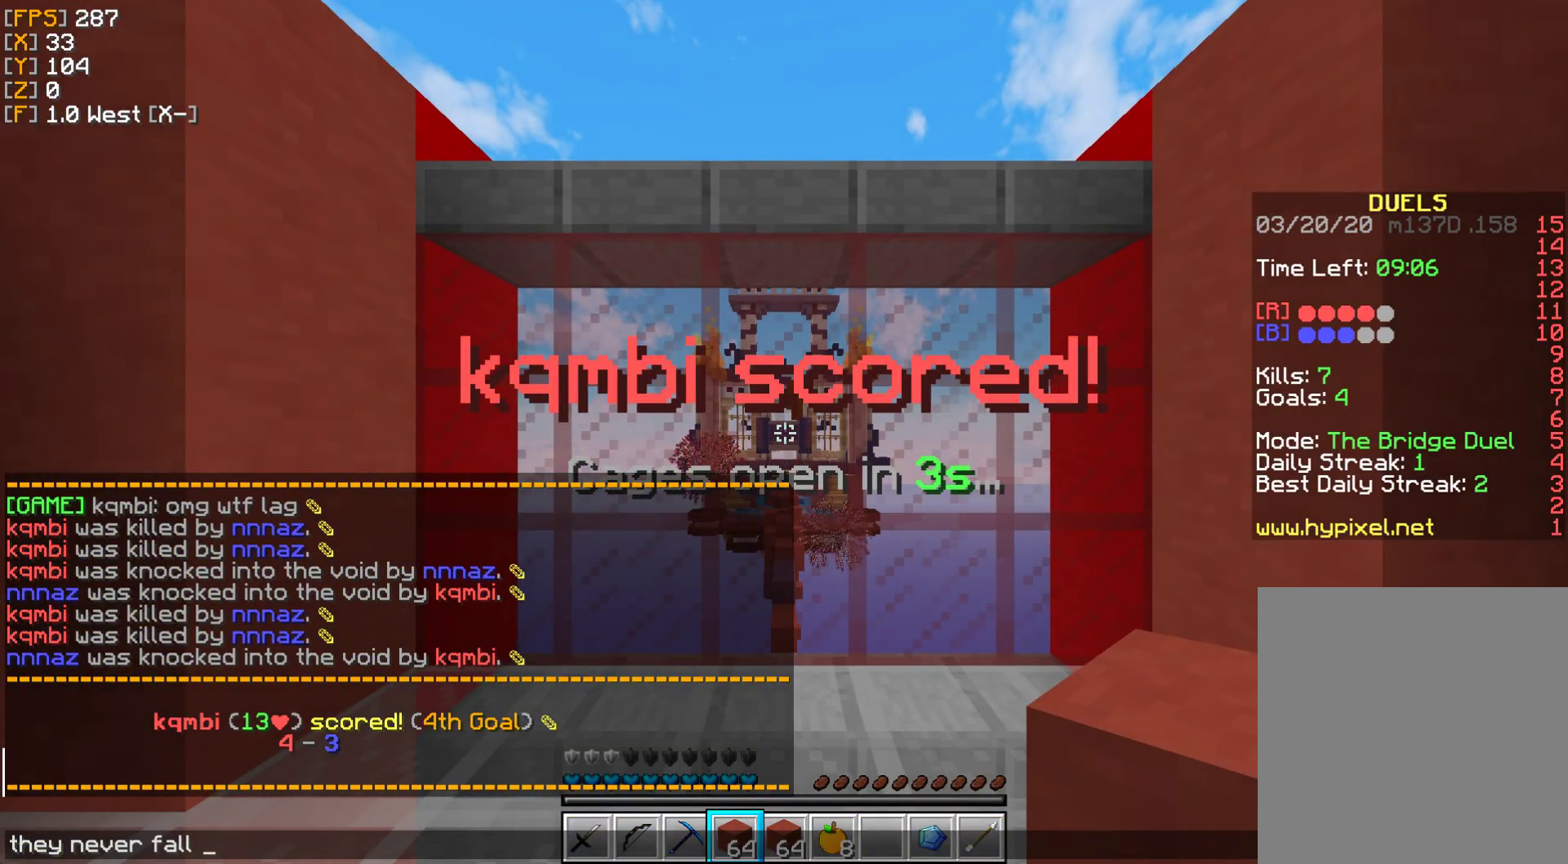
{"keys": [], "mouse": [], "events": []}
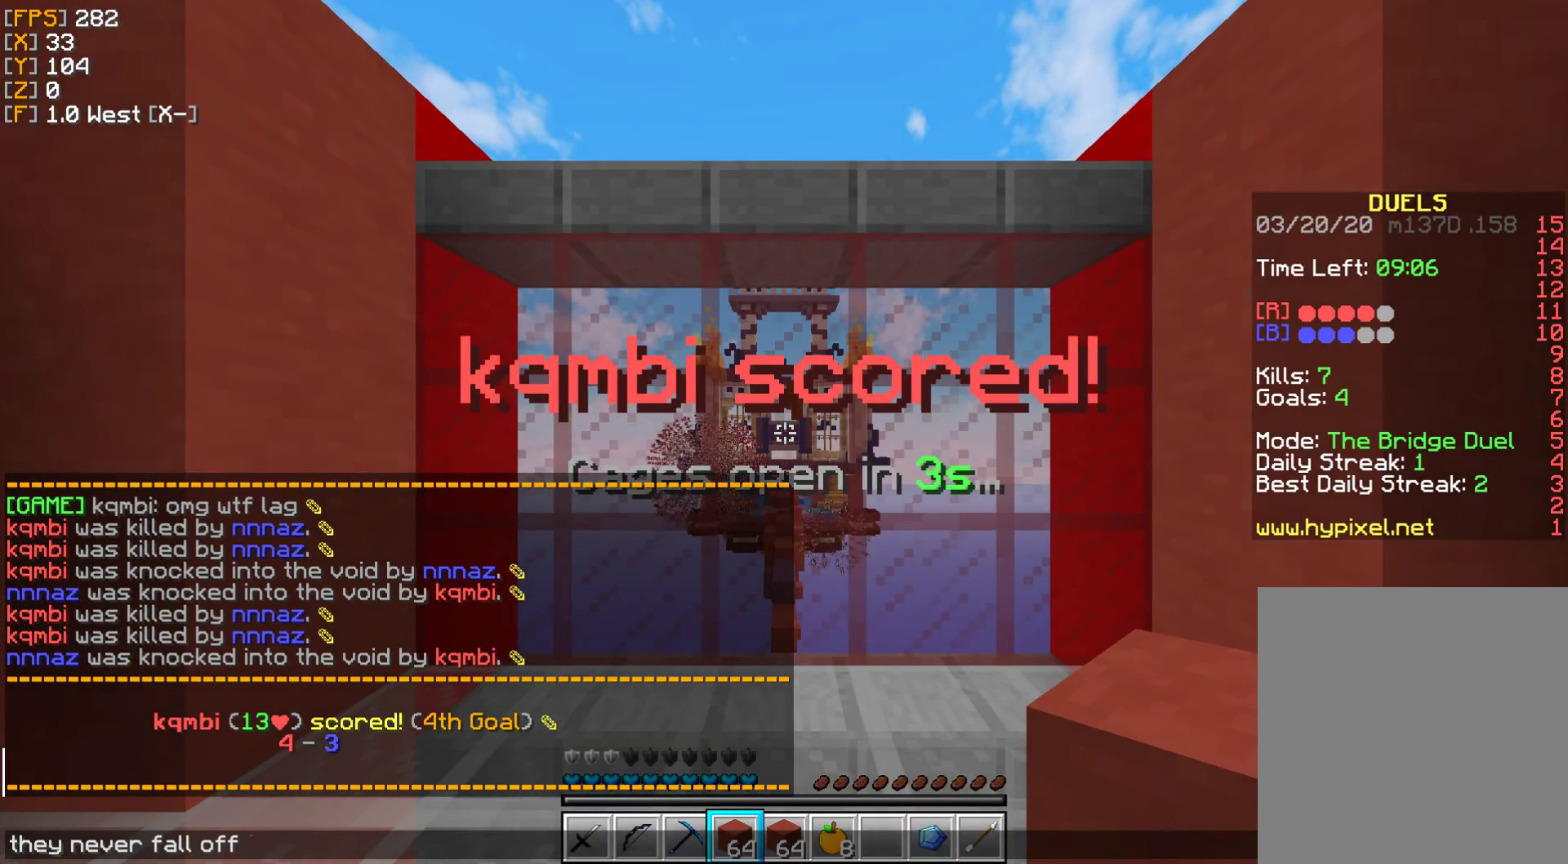
{"keys": [], "mouse": [], "events": []}
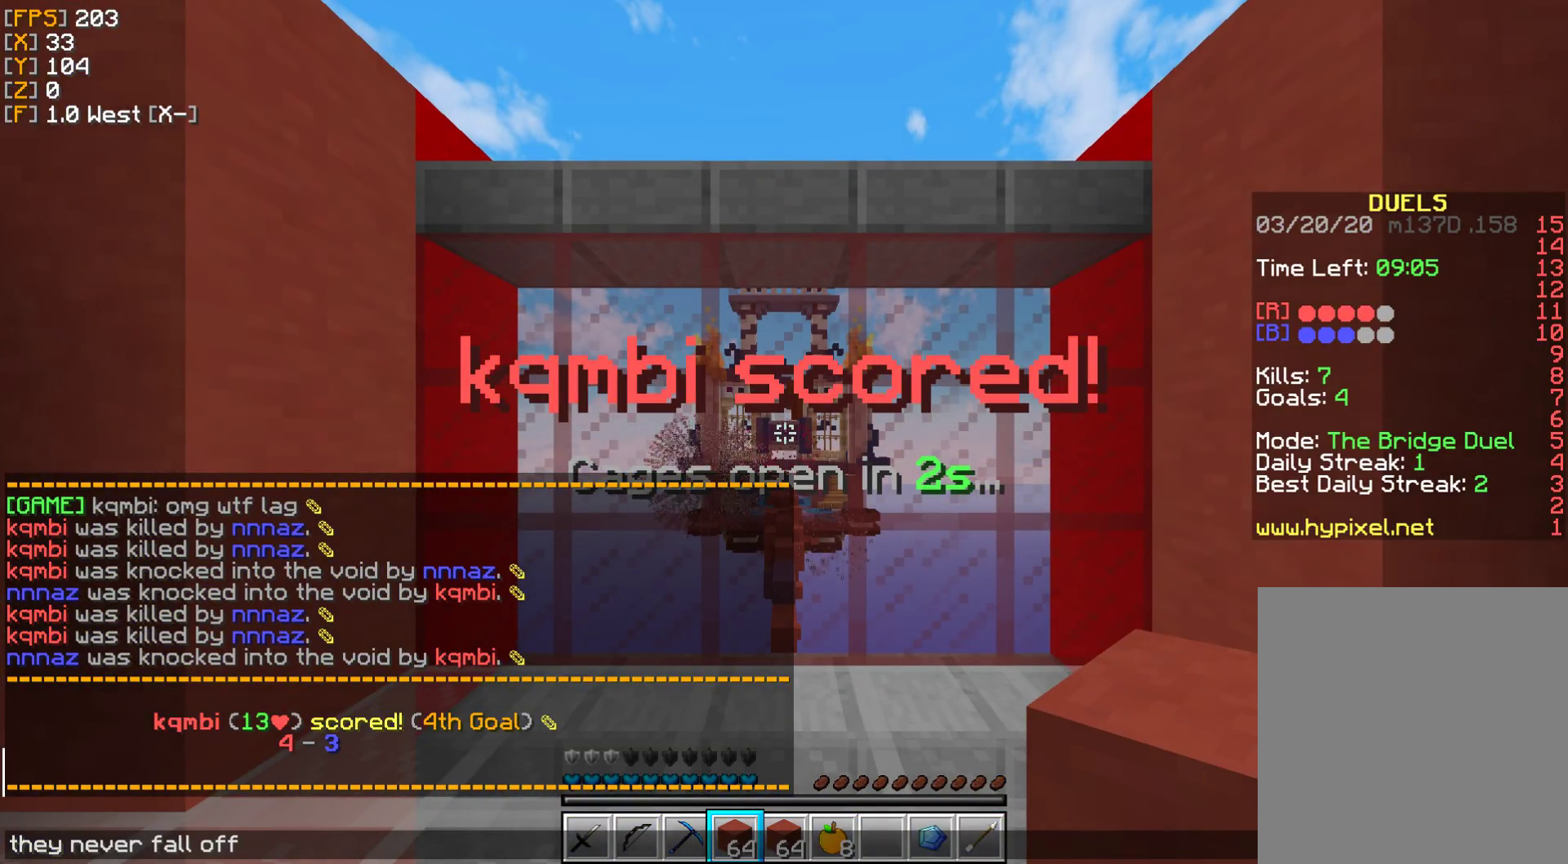
{"keys": [], "mouse": [], "events": [[50, "w", "down"], [150, "w", "up"]]}
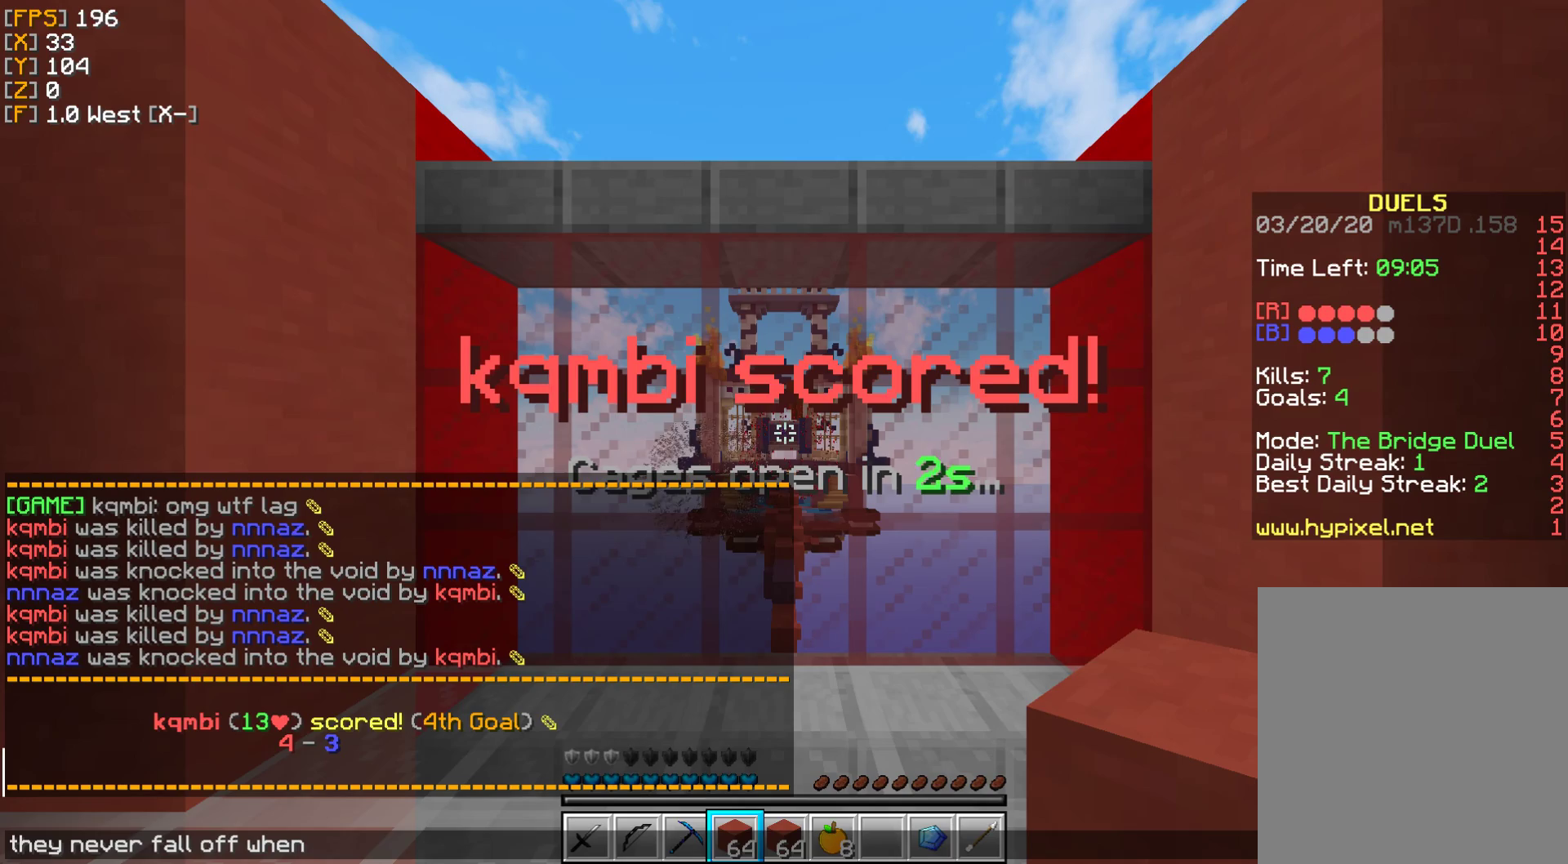
{"keys": [], "mouse": [], "events": []}
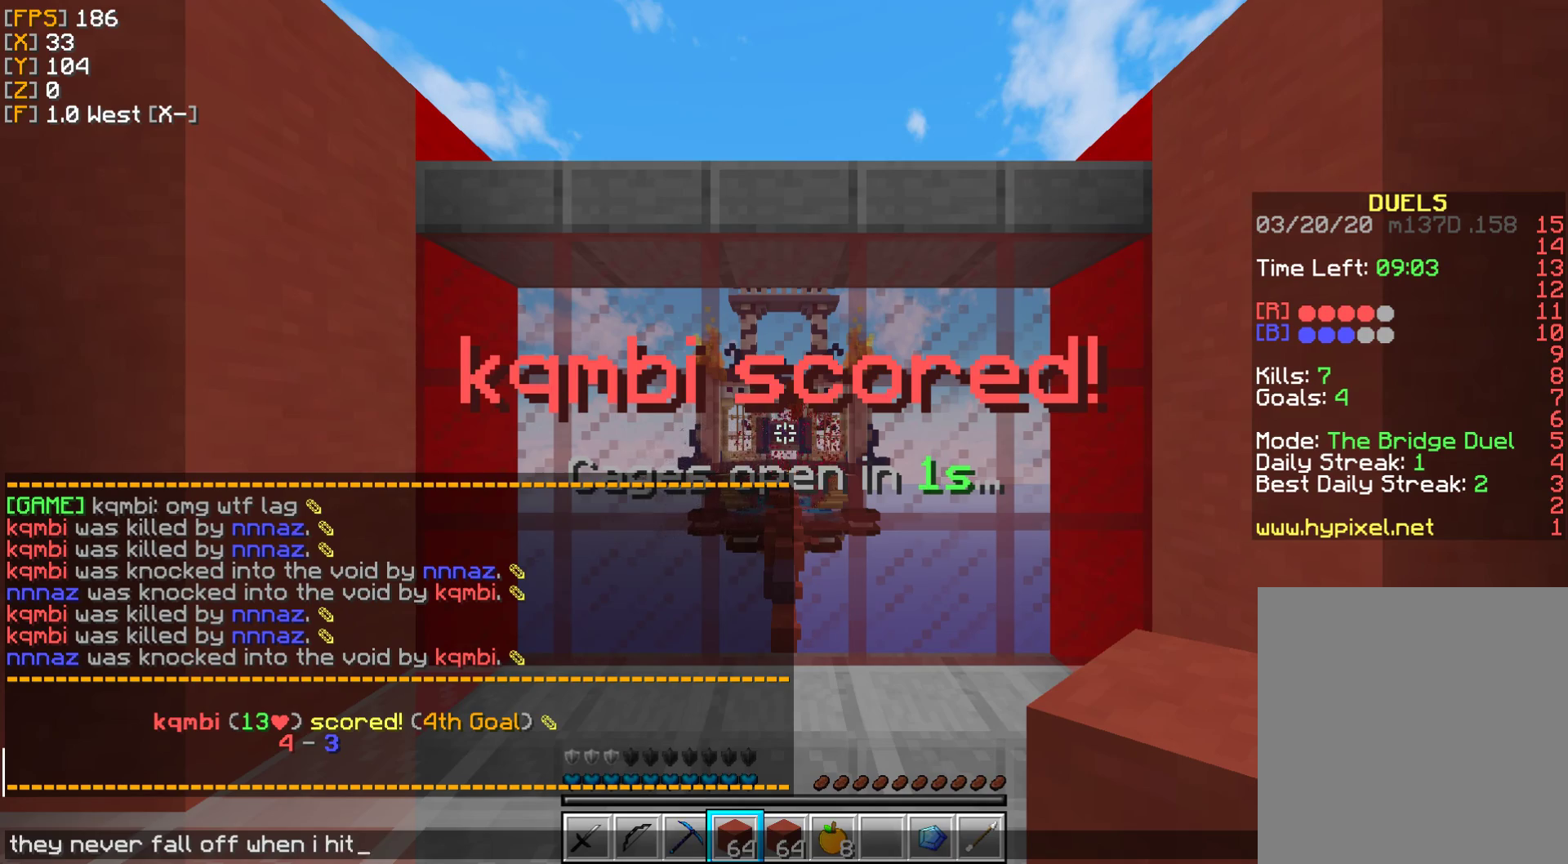
{"keys": [], "mouse": [], "events": []}